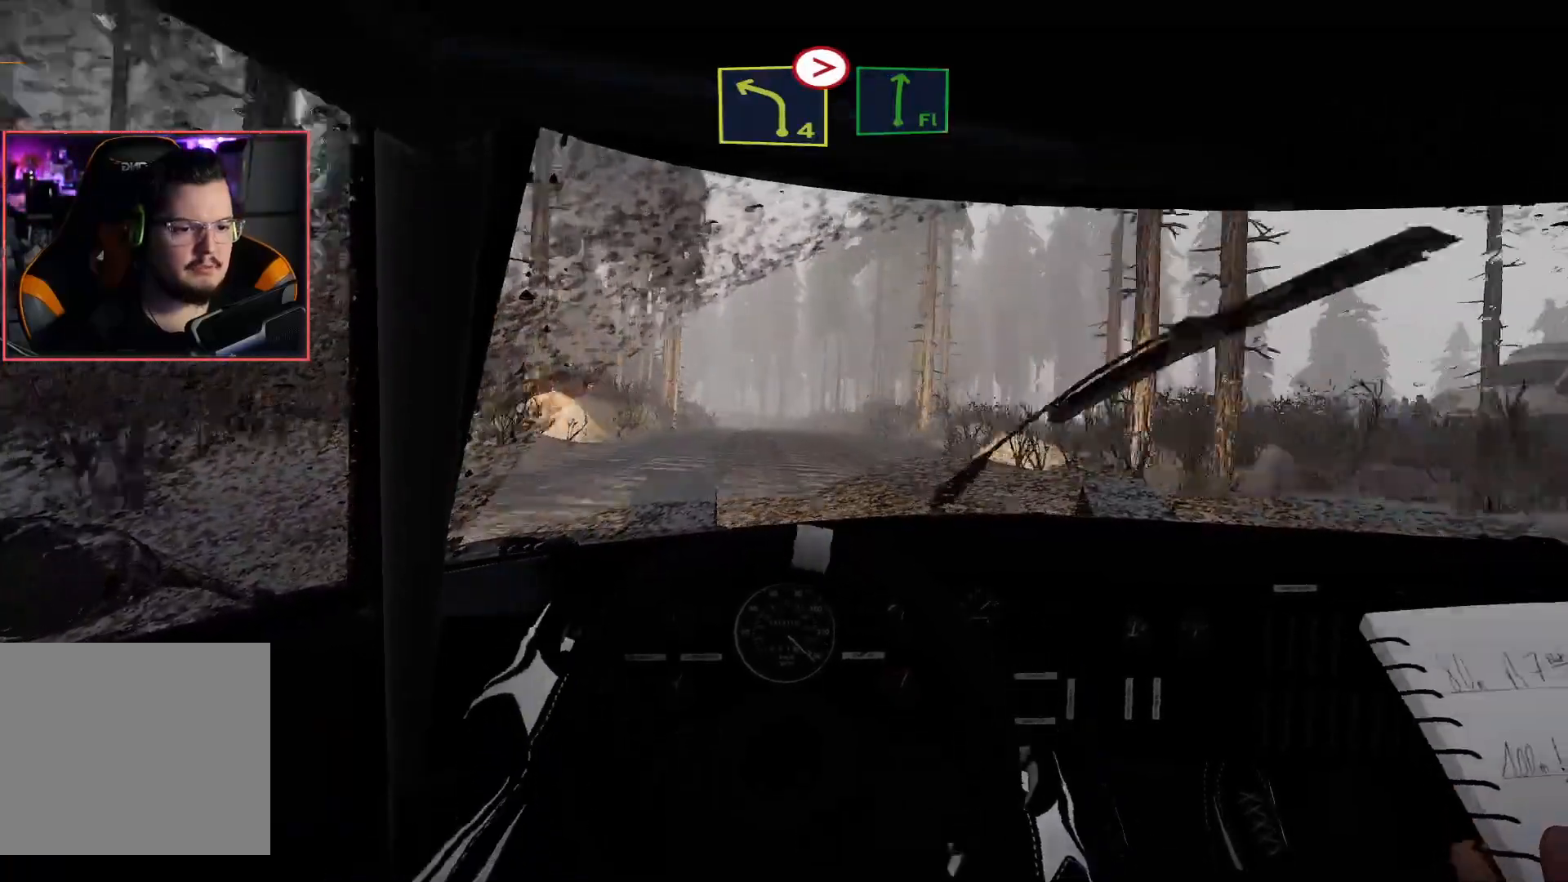
Gameplay with a controller (Xbox layout); each line is a JSON object with the inputs held at the frame after it. "events" lists button and stick changes between this image and that frame as [ms after this image, input, new state], when the widget could be followed in between.
{"buttons": [], "left_stick": "down-left", "right_stick": "center", "events": [[83, "L2", "down"], [117, "R2", "up"], [233, "left_stick", "down-left"], [433, "L2", "up"]]}
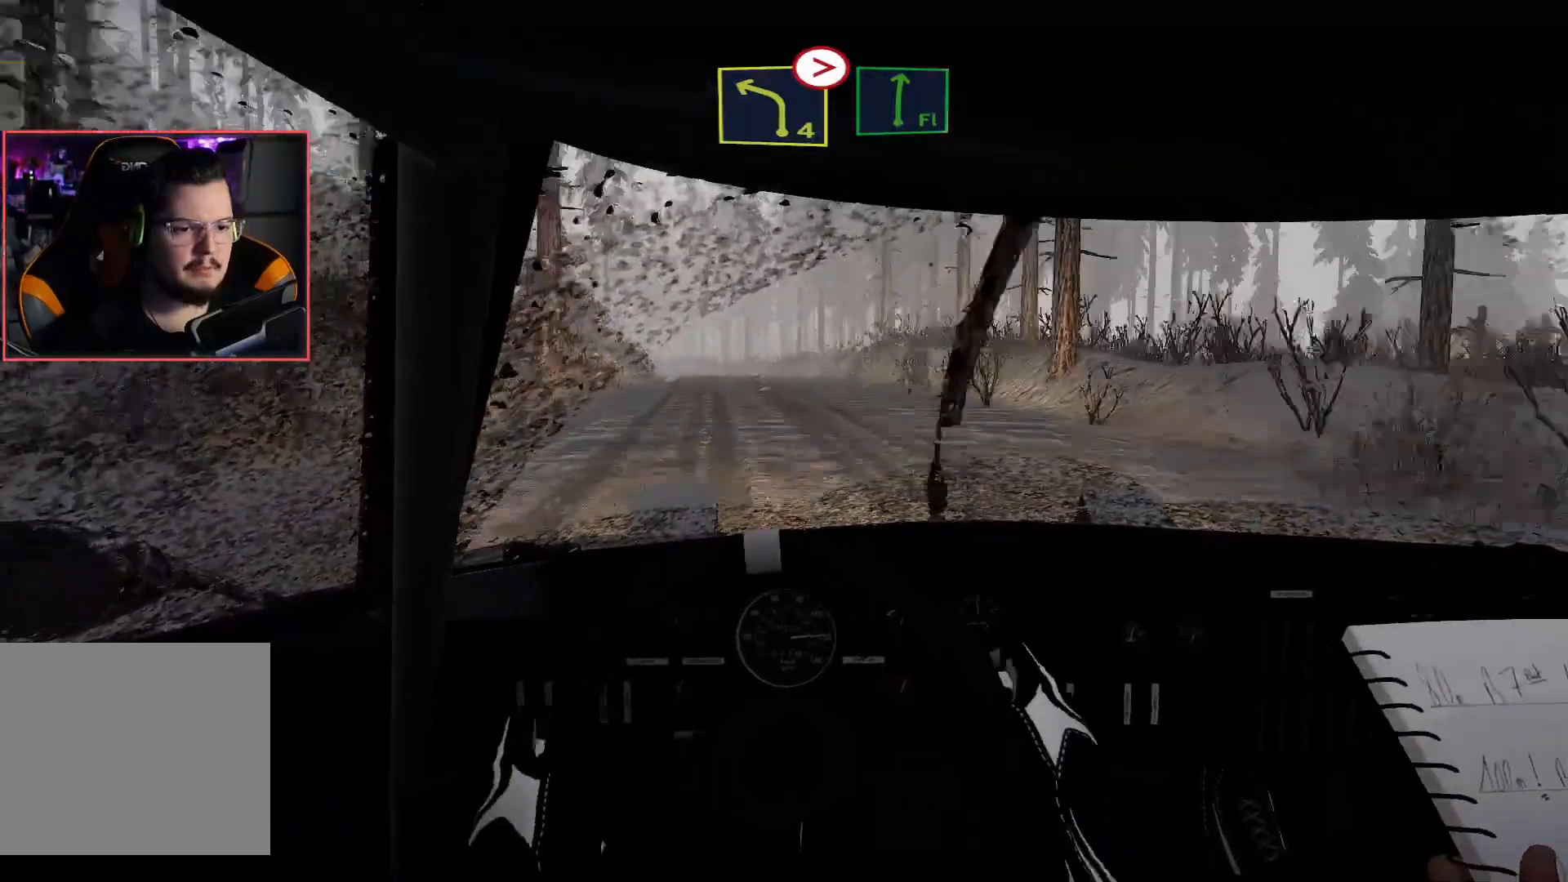
{"buttons": ["L2"], "left_stick": "left", "right_stick": "center", "events": [[33, "L2", "down"], [33, "left_stick", "center"], [350, "left_stick", "left"], [383, "L2", "up"], [483, "L2", "down"]]}
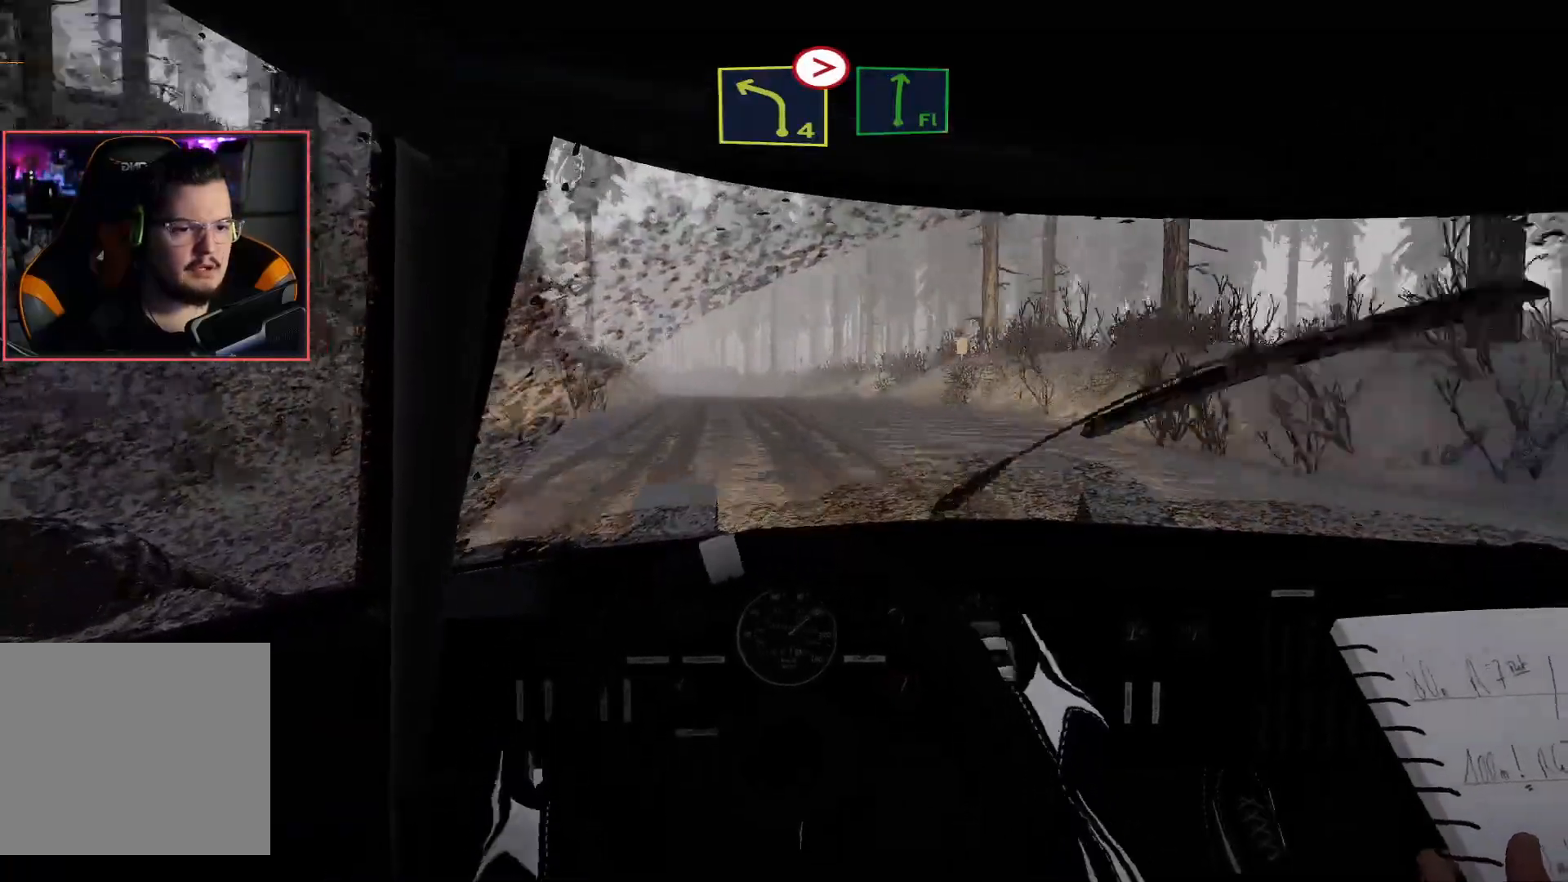
{"buttons": ["R2"], "left_stick": "right", "right_stick": "center", "events": [[50, "left_stick", "down-left"], [100, "L2", "up"], [150, "R2", "down"], [150, "left_stick", "center"], [500, "left_stick", "right"]]}
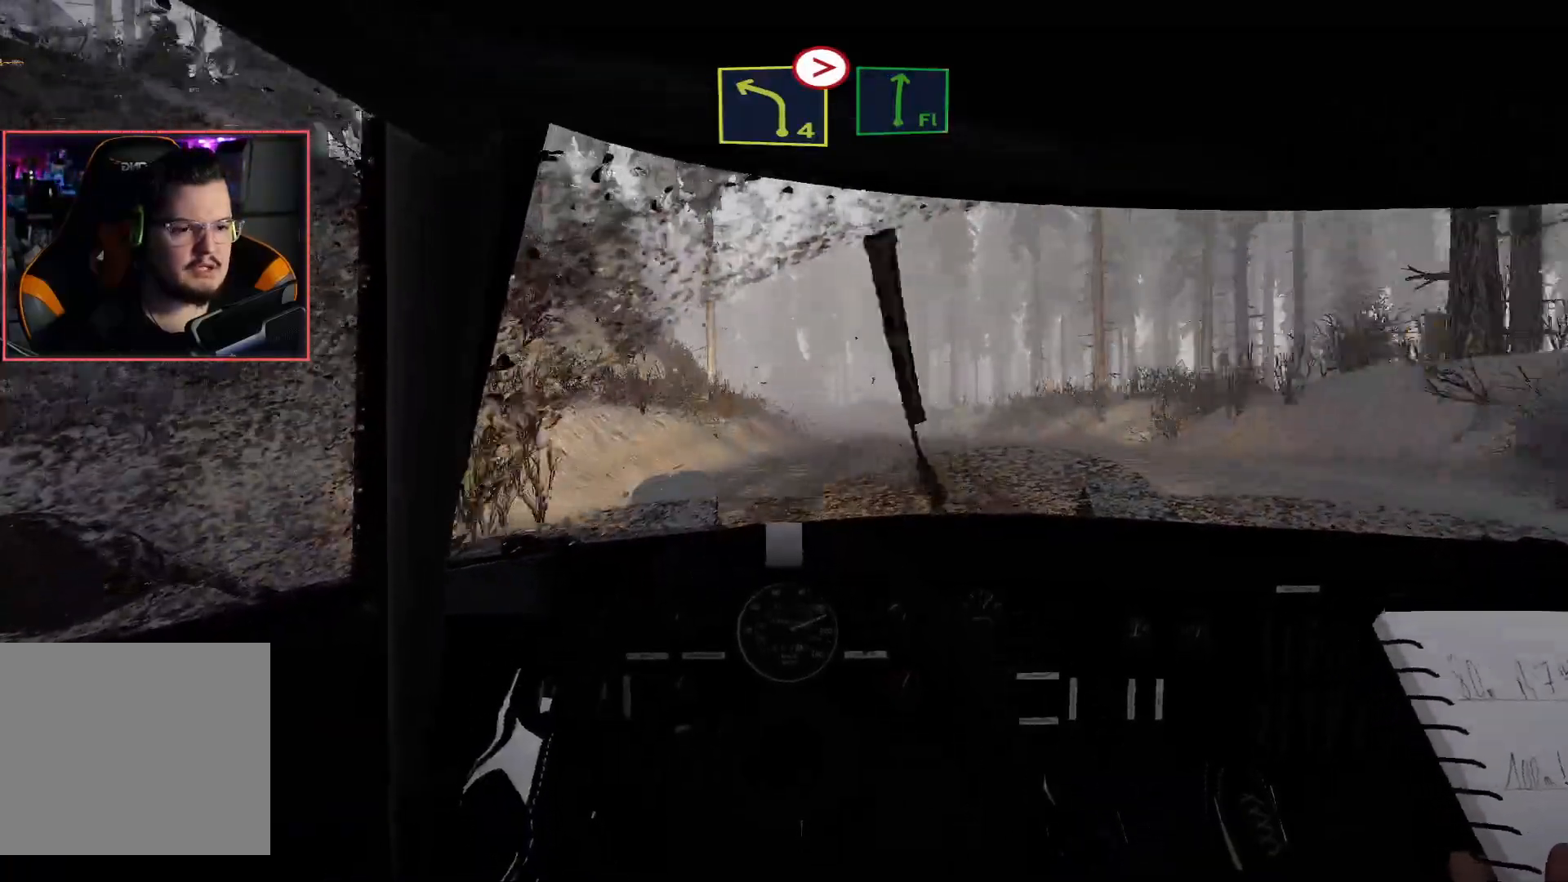
{"buttons": ["R2"], "left_stick": "center", "right_stick": "center", "events": [[200, "left_stick", "center"], [317, "left_stick", "right"], [483, "left_stick", "center"]]}
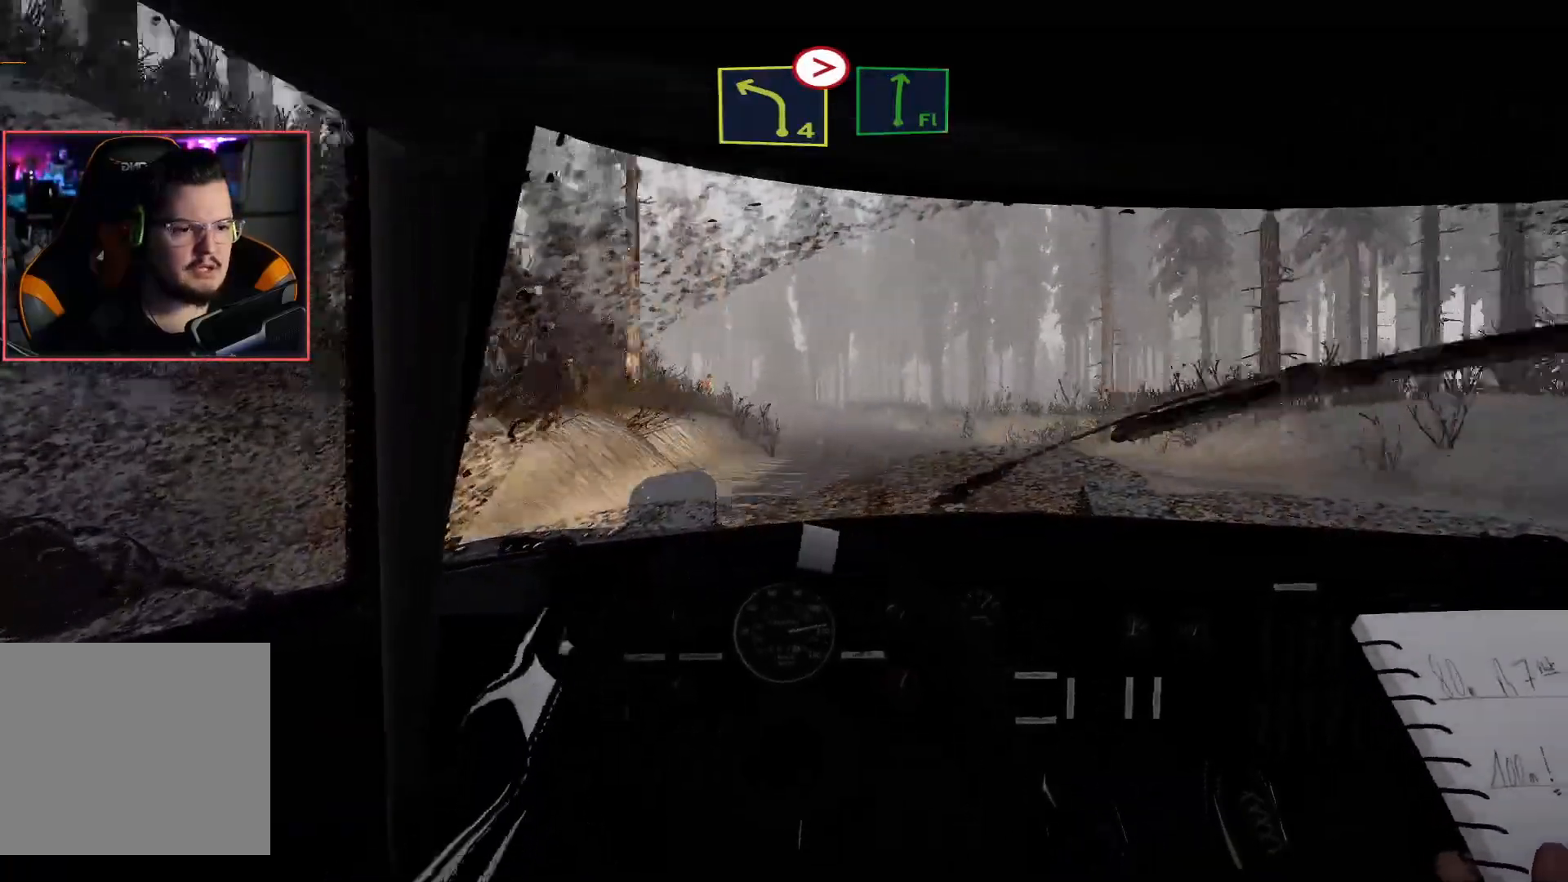
{"buttons": ["R2"], "left_stick": "center", "right_stick": "center", "events": [[150, "left_stick", "left"], [433, "left_stick", "center"]]}
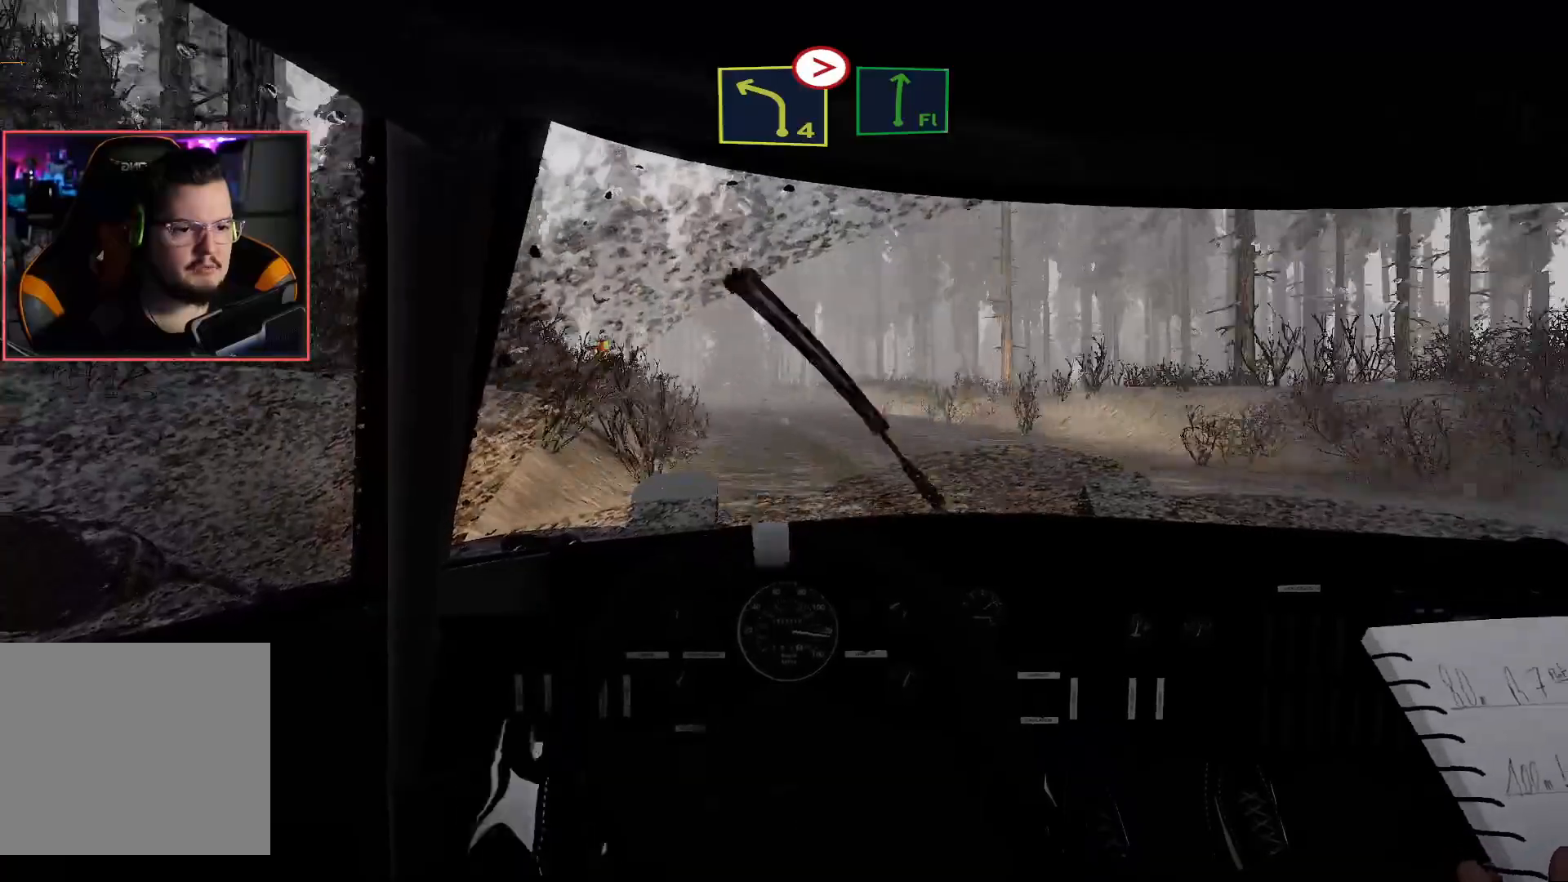
{"buttons": ["R2"], "left_stick": "center", "right_stick": "center", "events": [[250, "left_stick", "right"], [383, "left_stick", "center"]]}
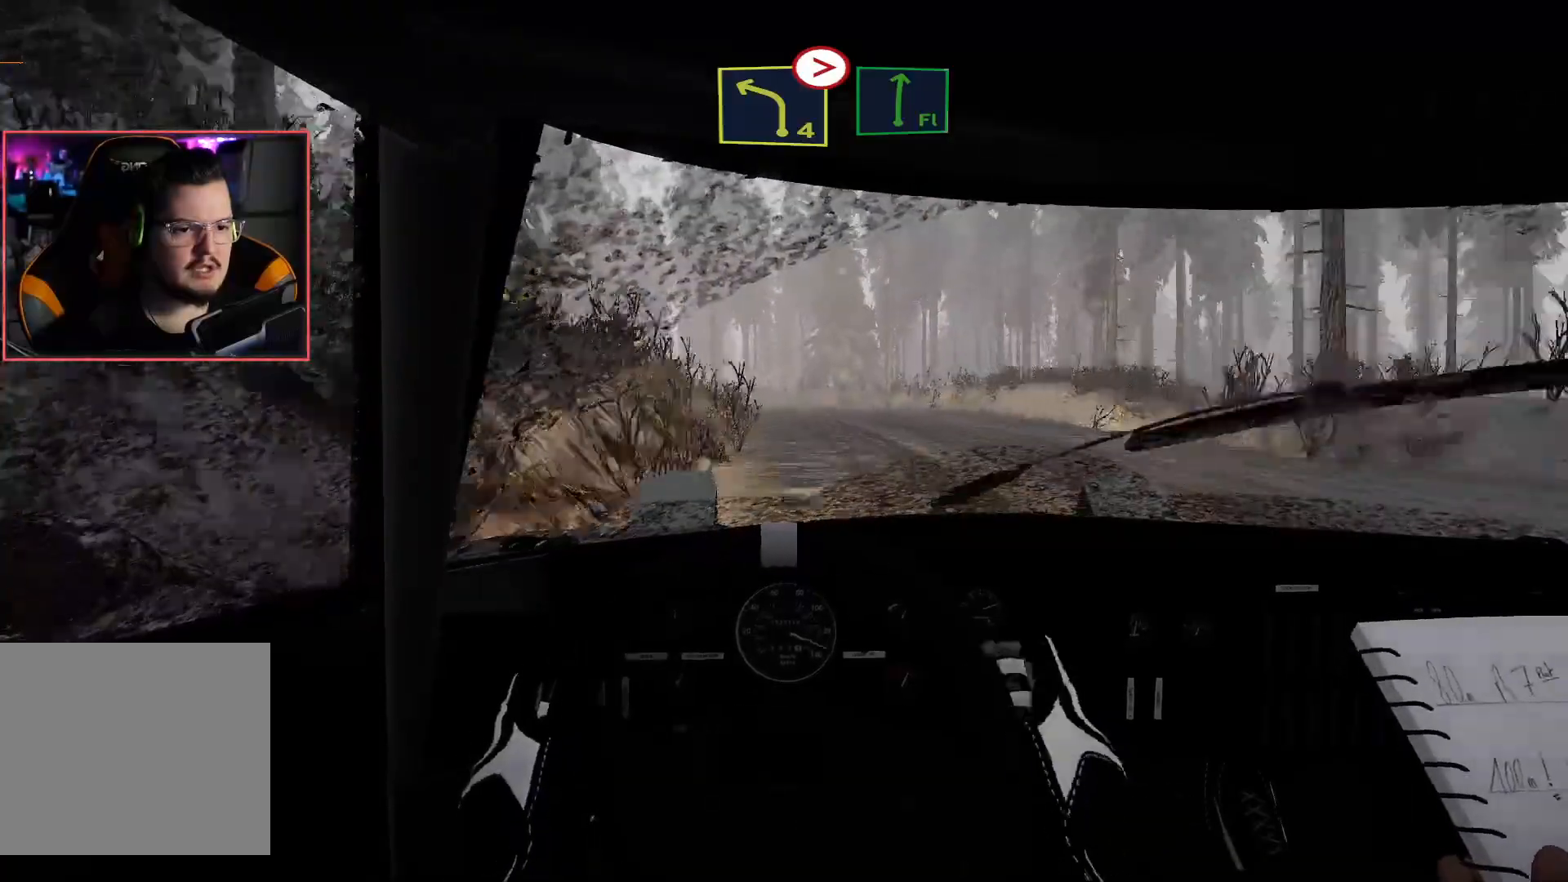
{"buttons": ["L2"], "left_stick": "center", "right_stick": "center", "events": [[117, "left_stick", "down-left"], [217, "L2", "down"], [267, "R2", "up"], [450, "left_stick", "center"]]}
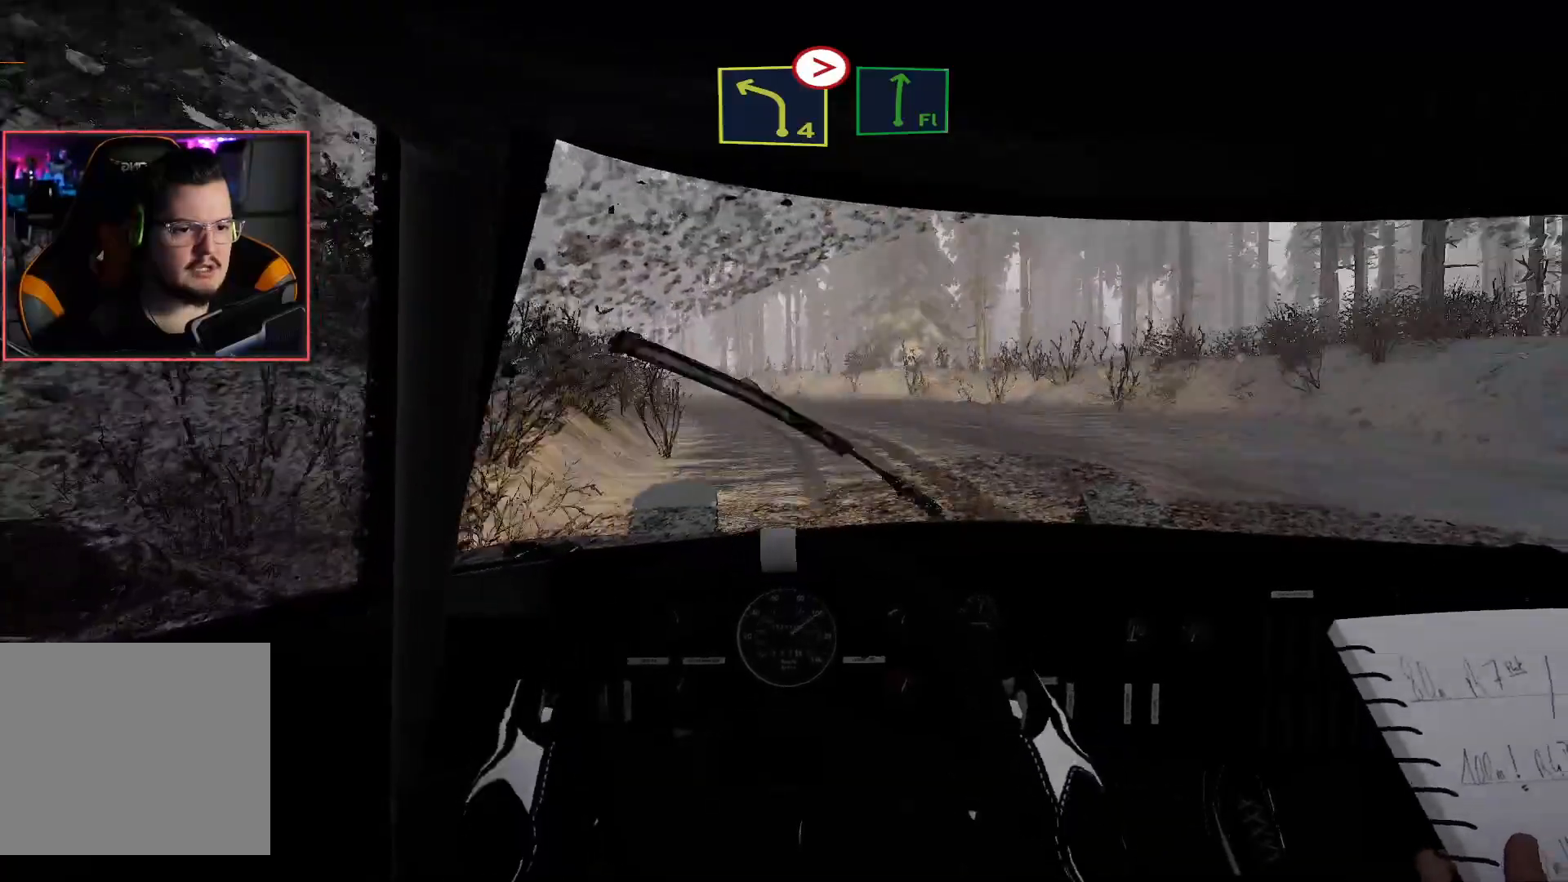
{"buttons": ["R2"], "left_stick": "center", "right_stick": "center", "events": [[33, "left_stick", "left"], [83, "left_stick", "down-left"], [200, "left_stick", "center"], [350, "L2", "up"], [367, "left_stick", "left"], [483, "R2", "down"], [500, "left_stick", "center"]]}
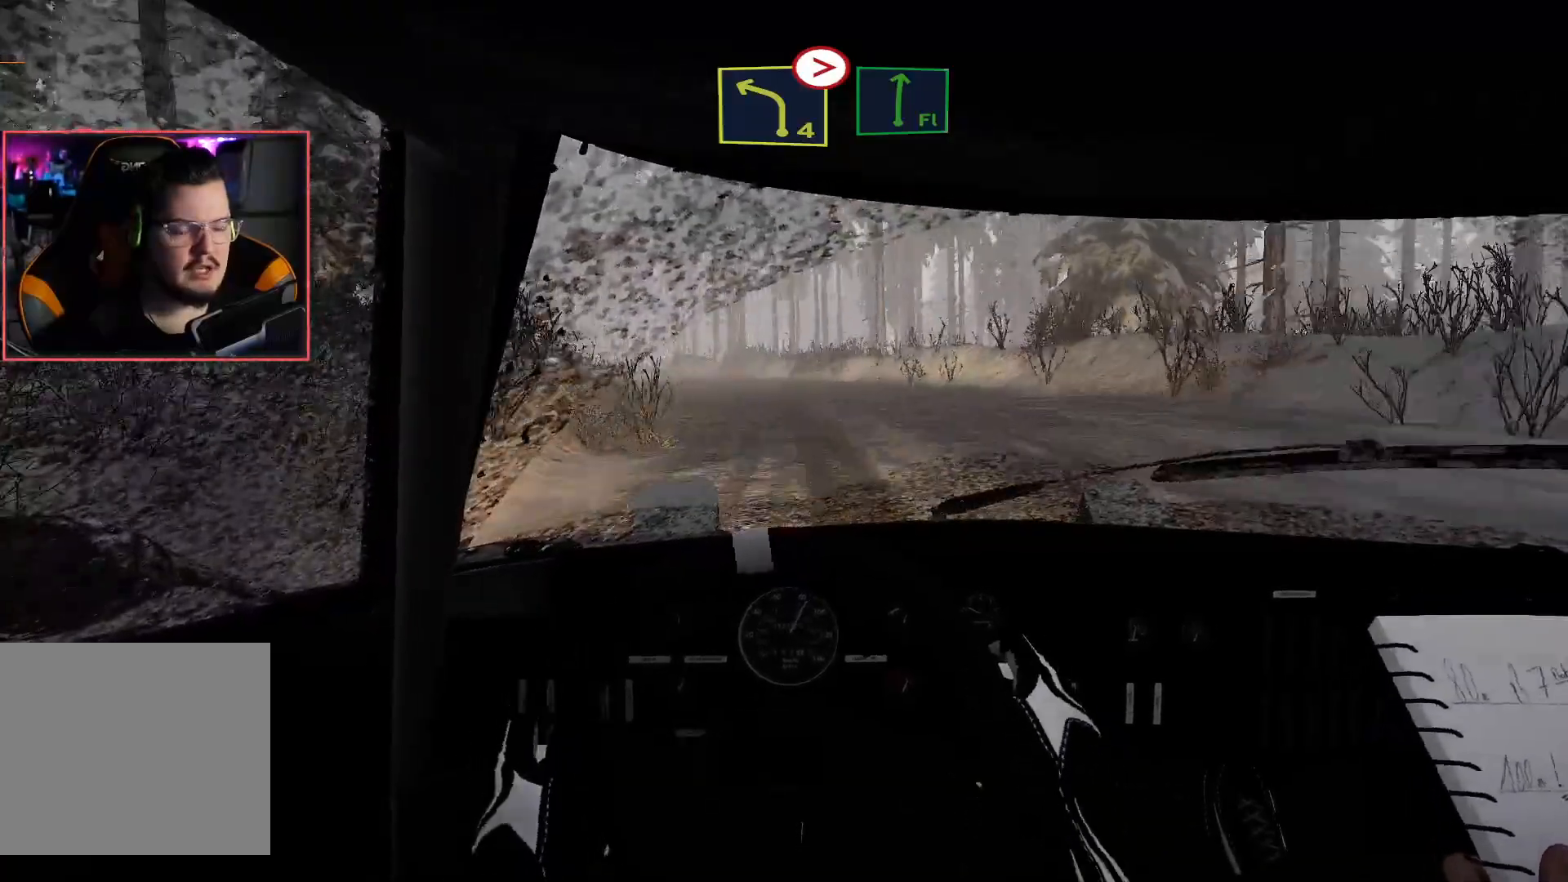
{"buttons": [], "left_stick": "right", "right_stick": "center", "events": [[100, "left_stick", "left"], [150, "R2", "up"], [267, "left_stick", "center"], [300, "R2", "down"], [400, "left_stick", "right"], [467, "R2", "up"]]}
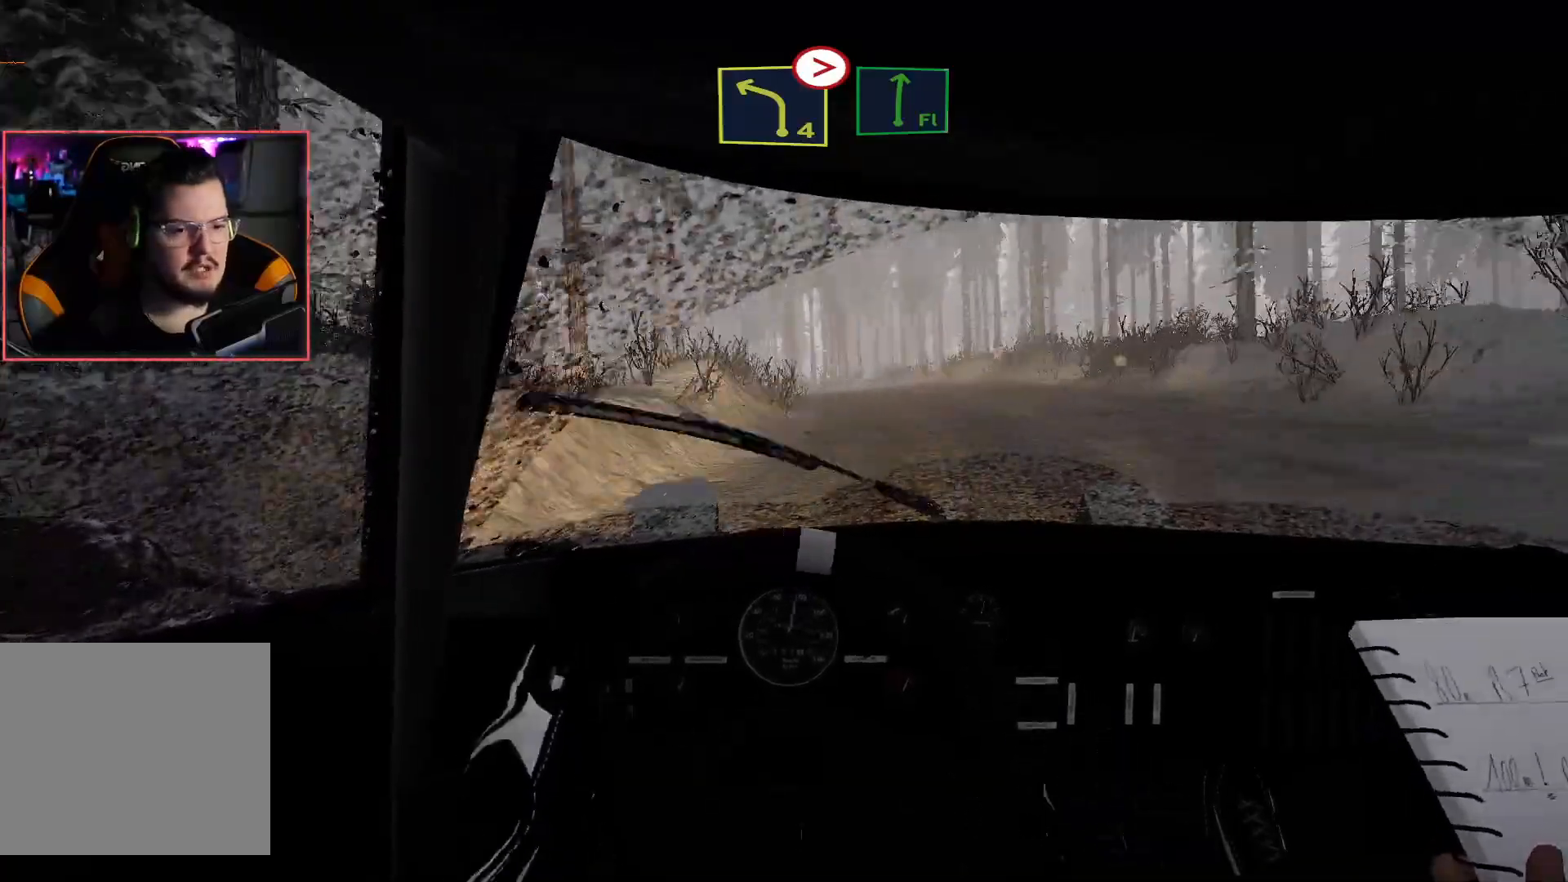
{"buttons": ["R2"], "left_stick": "center", "right_stick": "center", "events": [[67, "R2", "down"], [217, "R2", "up"], [267, "R2", "down"], [317, "left_stick", "center"]]}
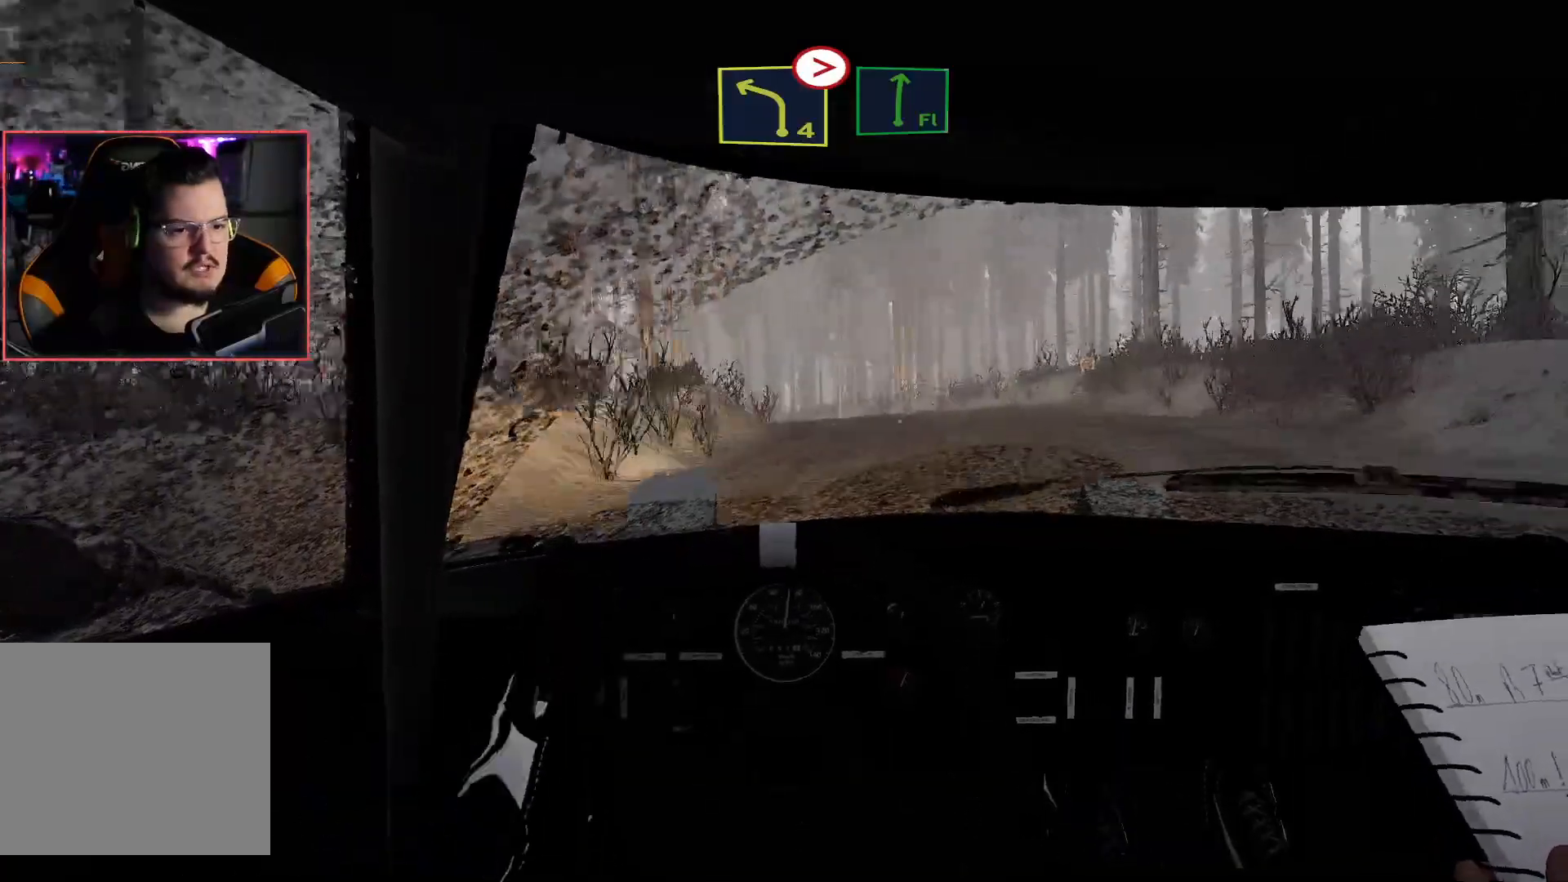
{"buttons": [], "left_stick": "down-left", "right_stick": "center", "events": [[150, "left_stick", "left"], [300, "left_stick", "down-left"], [483, "R2", "up"]]}
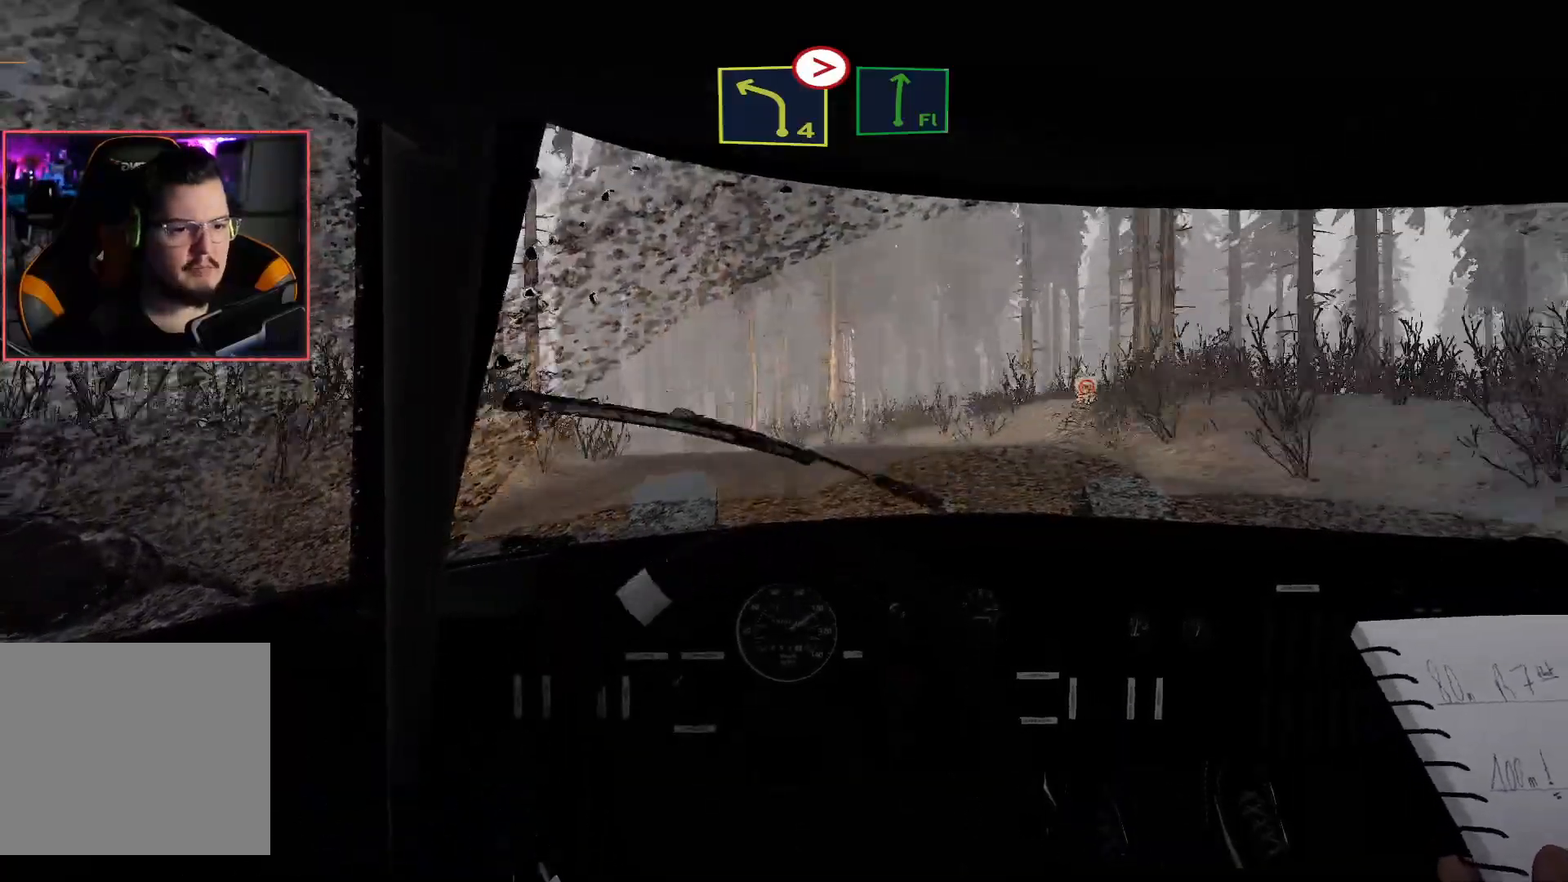
{"buttons": ["R2"], "left_stick": "right", "right_stick": "center", "events": [[83, "left_stick", "center"], [100, "R2", "down"], [483, "left_stick", "right"]]}
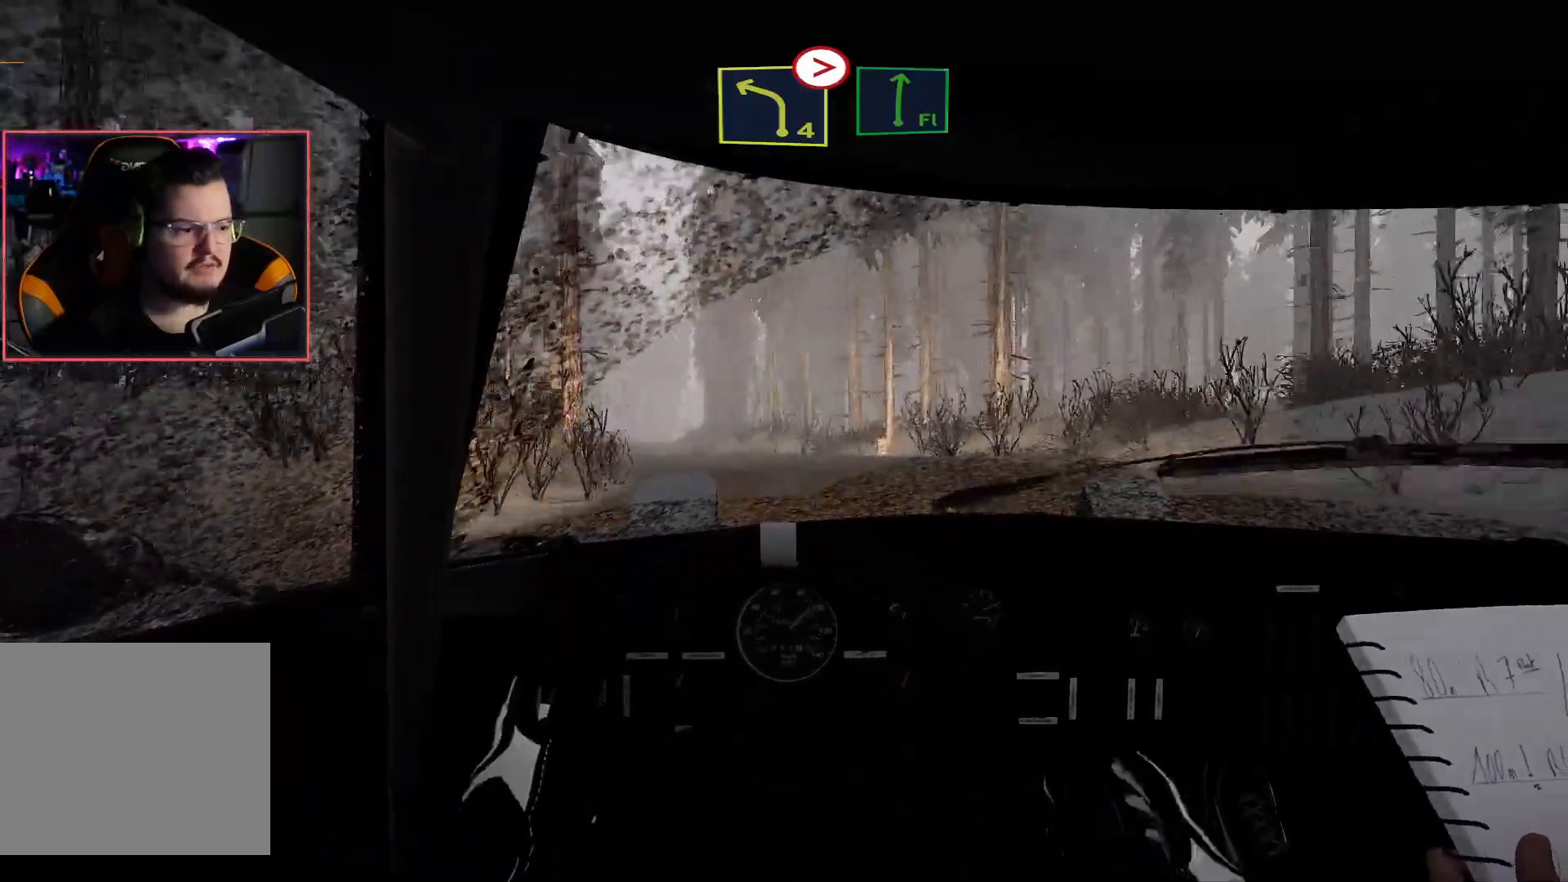
{"buttons": ["R2"], "left_stick": "left", "right_stick": "center", "events": [[133, "left_stick", "center"], [200, "R2", "up"], [300, "R2", "down"], [483, "left_stick", "left"]]}
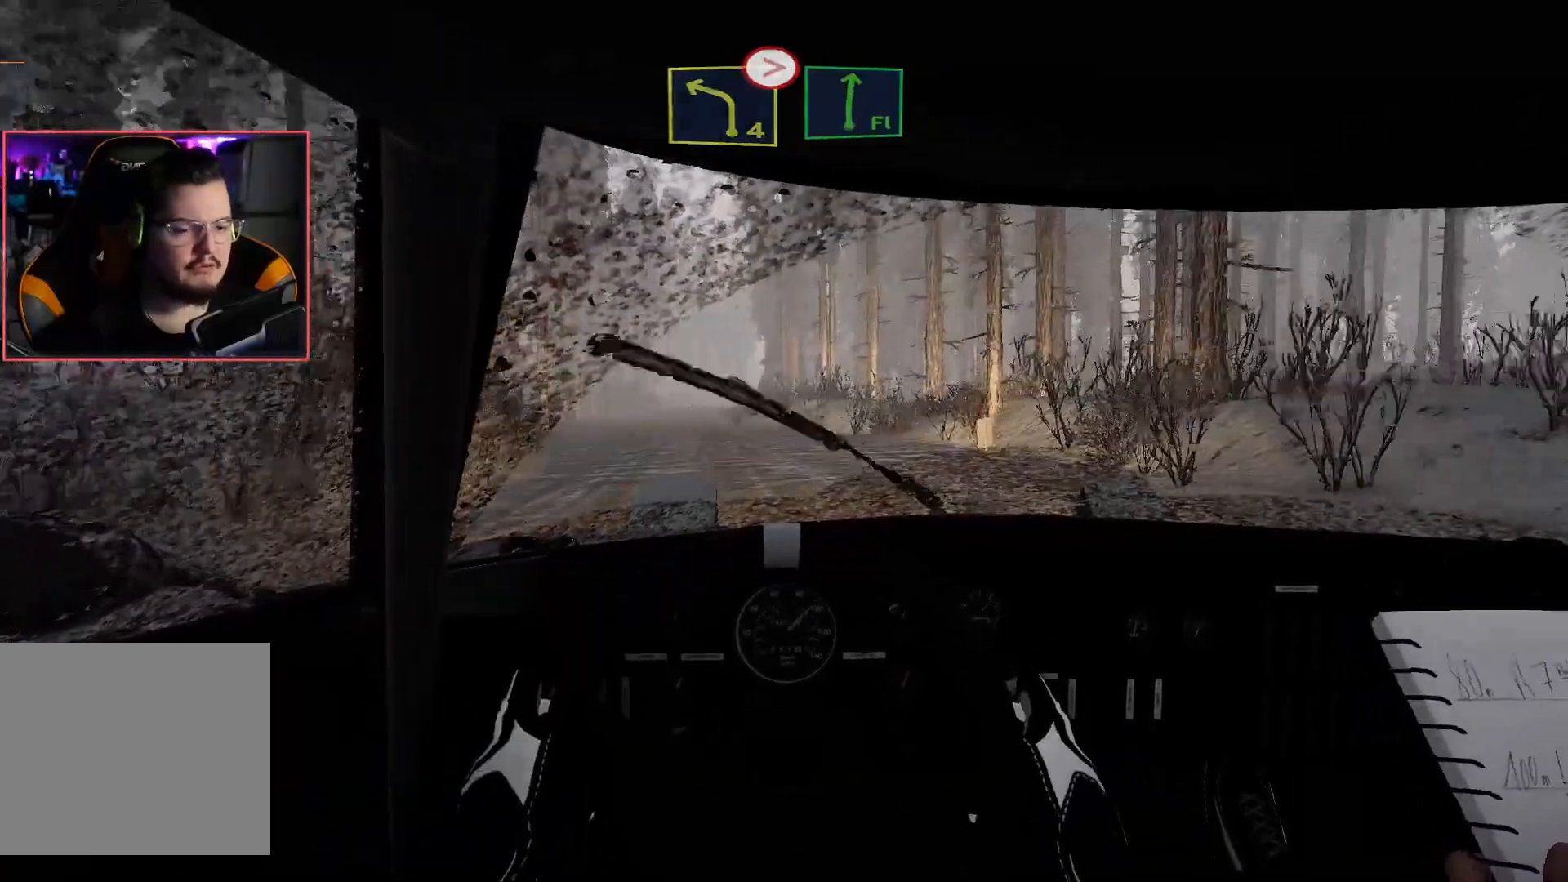
{"buttons": ["R2"], "left_stick": "center", "right_stick": "center", "events": [[167, "R2", "up"], [200, "left_stick", "center"], [300, "R2", "down"]]}
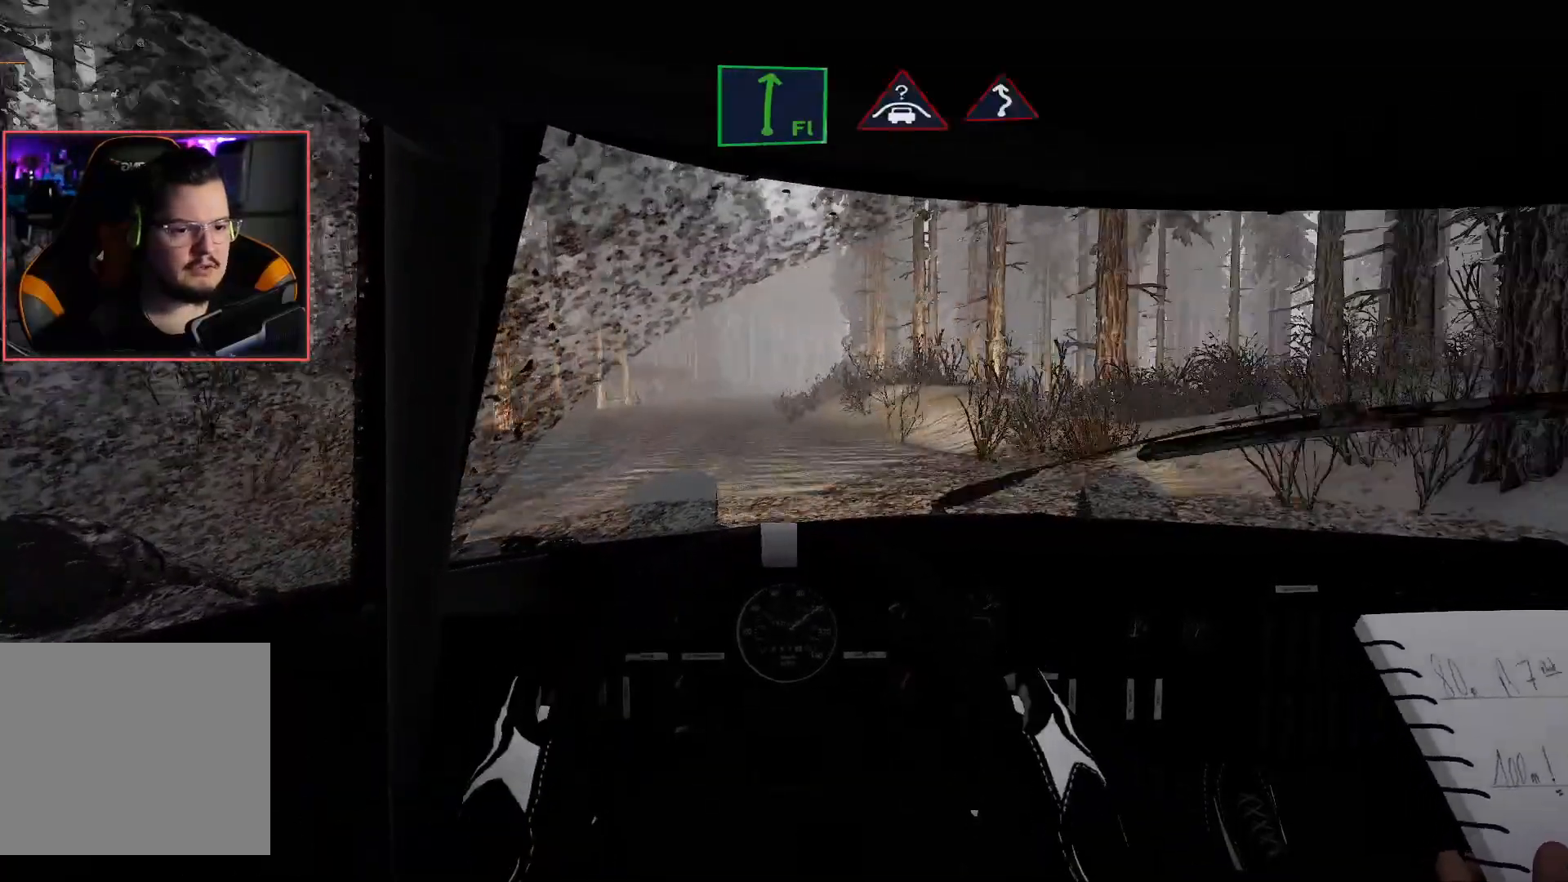
{"buttons": ["R2"], "left_stick": "center", "right_stick": "center", "events": [[150, "R2", "up"], [150, "left_stick", "down-left"], [383, "left_stick", "center"], [467, "R2", "down"]]}
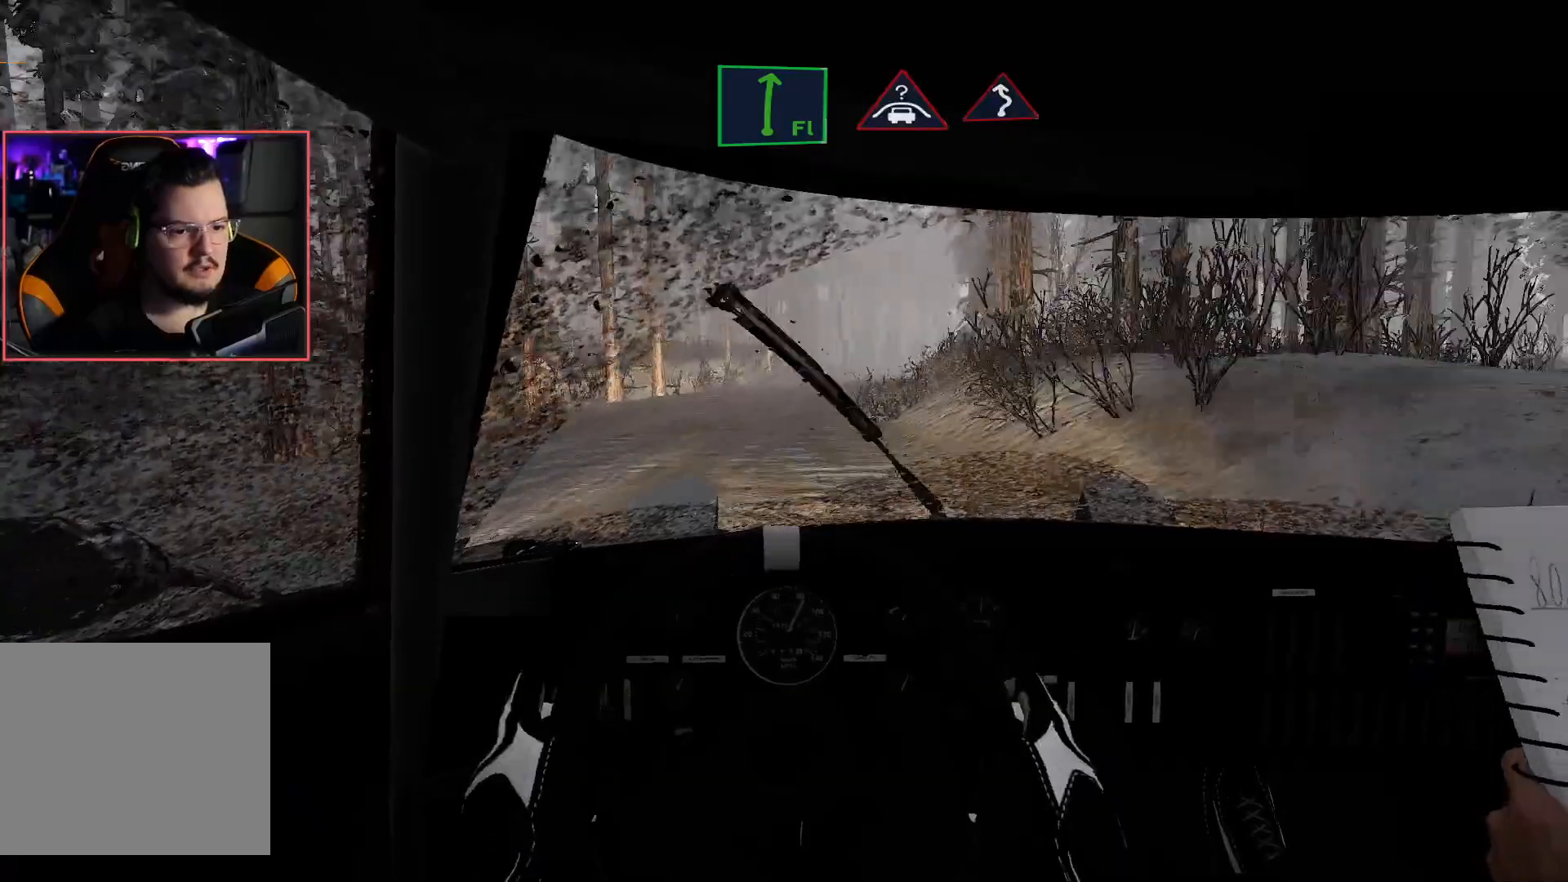
{"buttons": ["L2", "R2"], "left_stick": "right", "right_stick": "center", "events": [[150, "left_stick", "right"], [367, "left_stick", "center"], [433, "left_stick", "right"], [483, "L2", "down"]]}
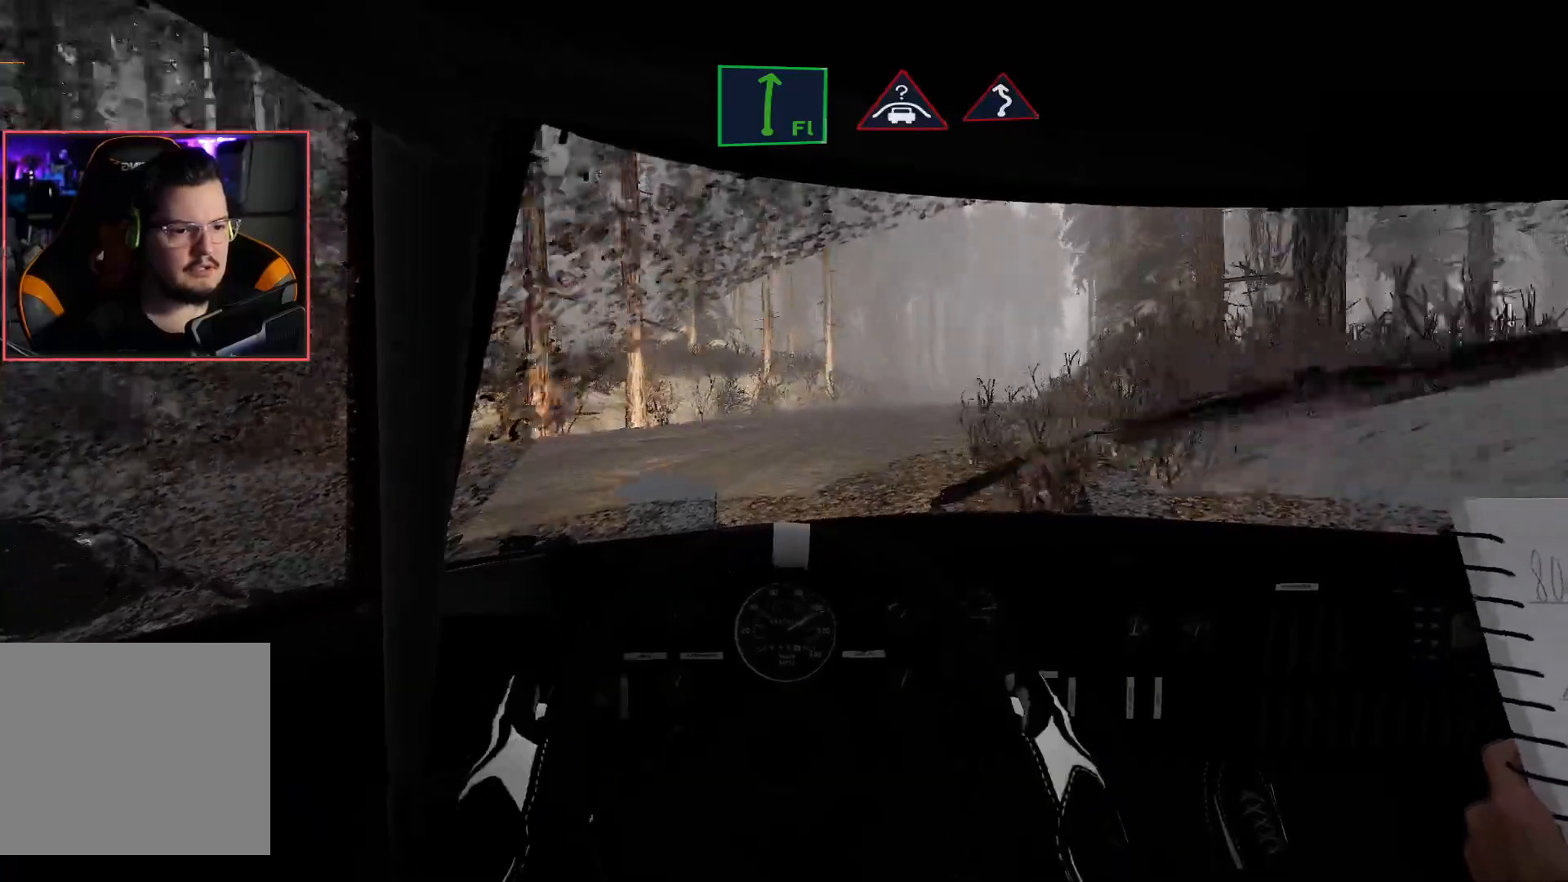
{"buttons": ["R2"], "left_stick": "center", "right_stick": "center", "events": [[17, "R2", "up"], [133, "left_stick", "center"], [167, "L2", "up"], [250, "R2", "down"], [350, "left_stick", "right"], [483, "left_stick", "center"]]}
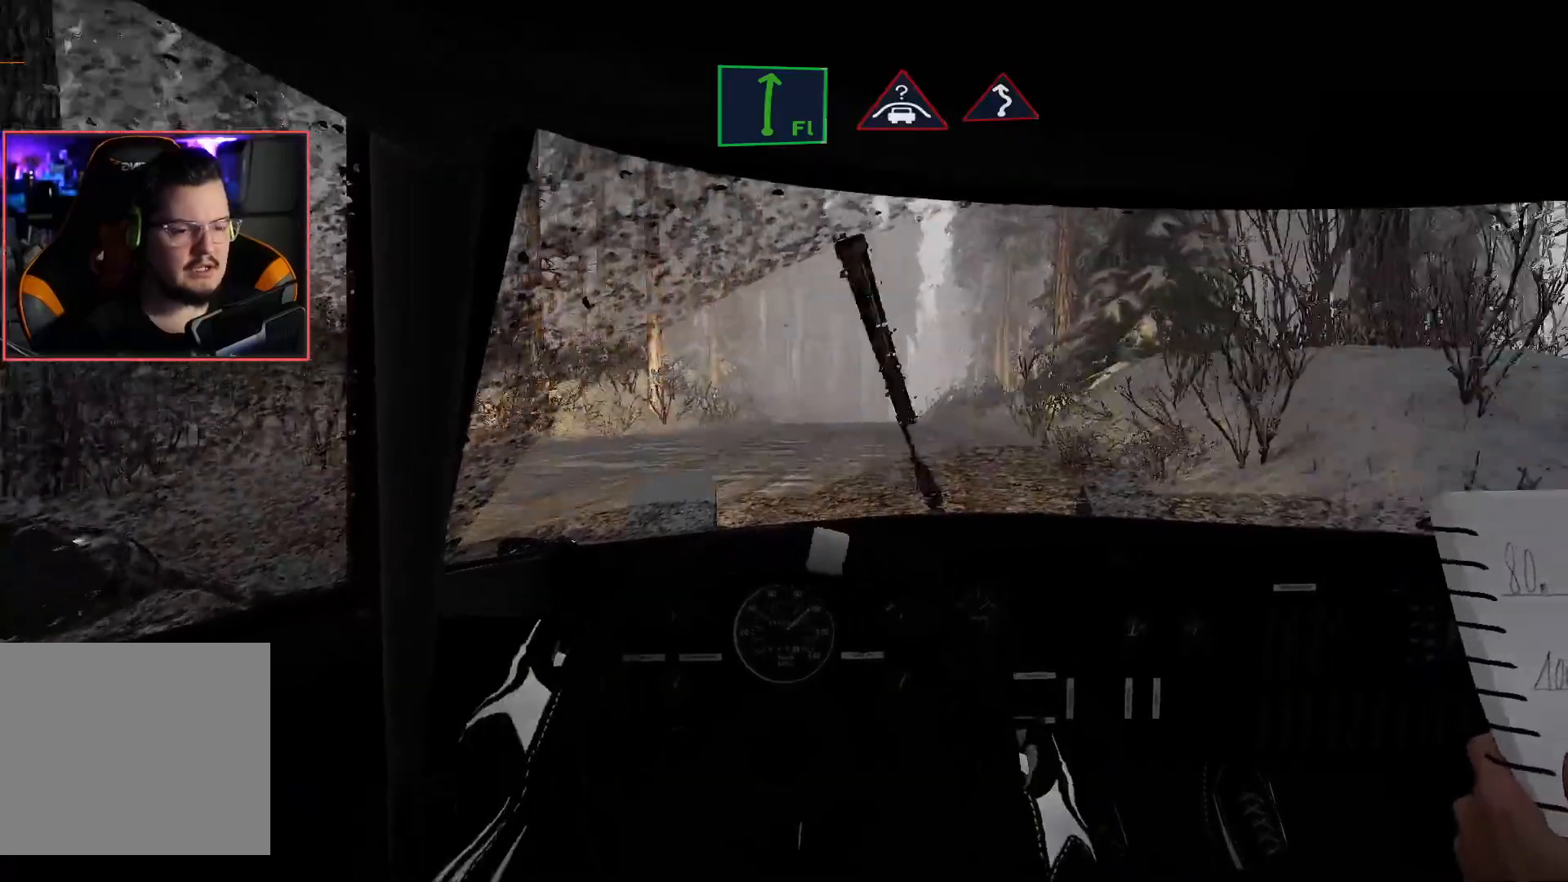
{"buttons": ["R2"], "left_stick": "center", "right_stick": "center", "events": []}
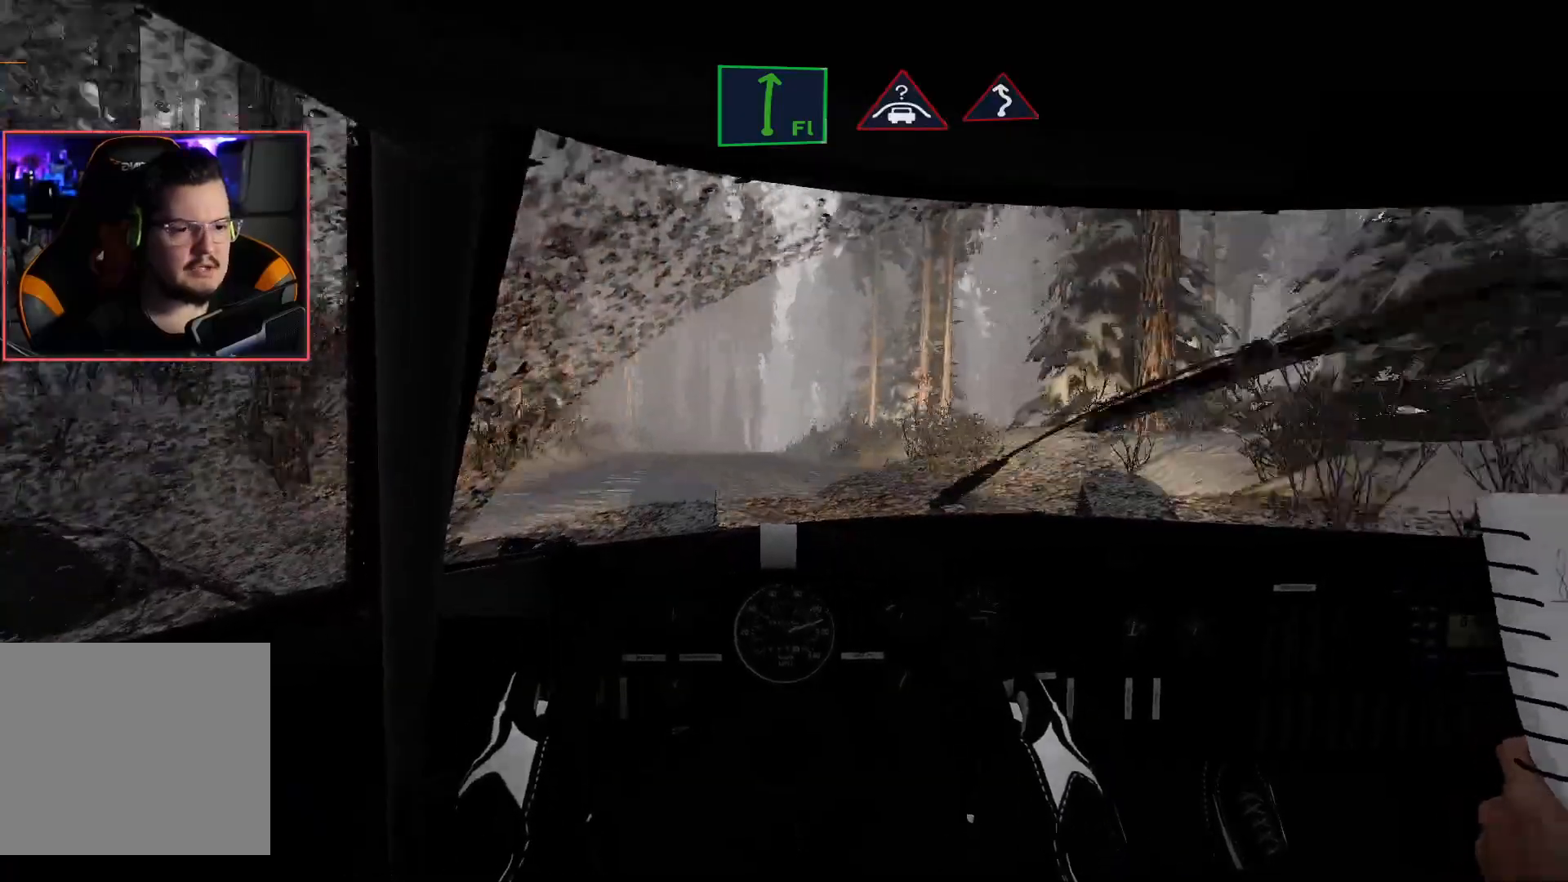
{"buttons": ["R2"], "left_stick": "center", "right_stick": "center", "events": [[50, "left_stick", "left"], [333, "left_stick", "center"]]}
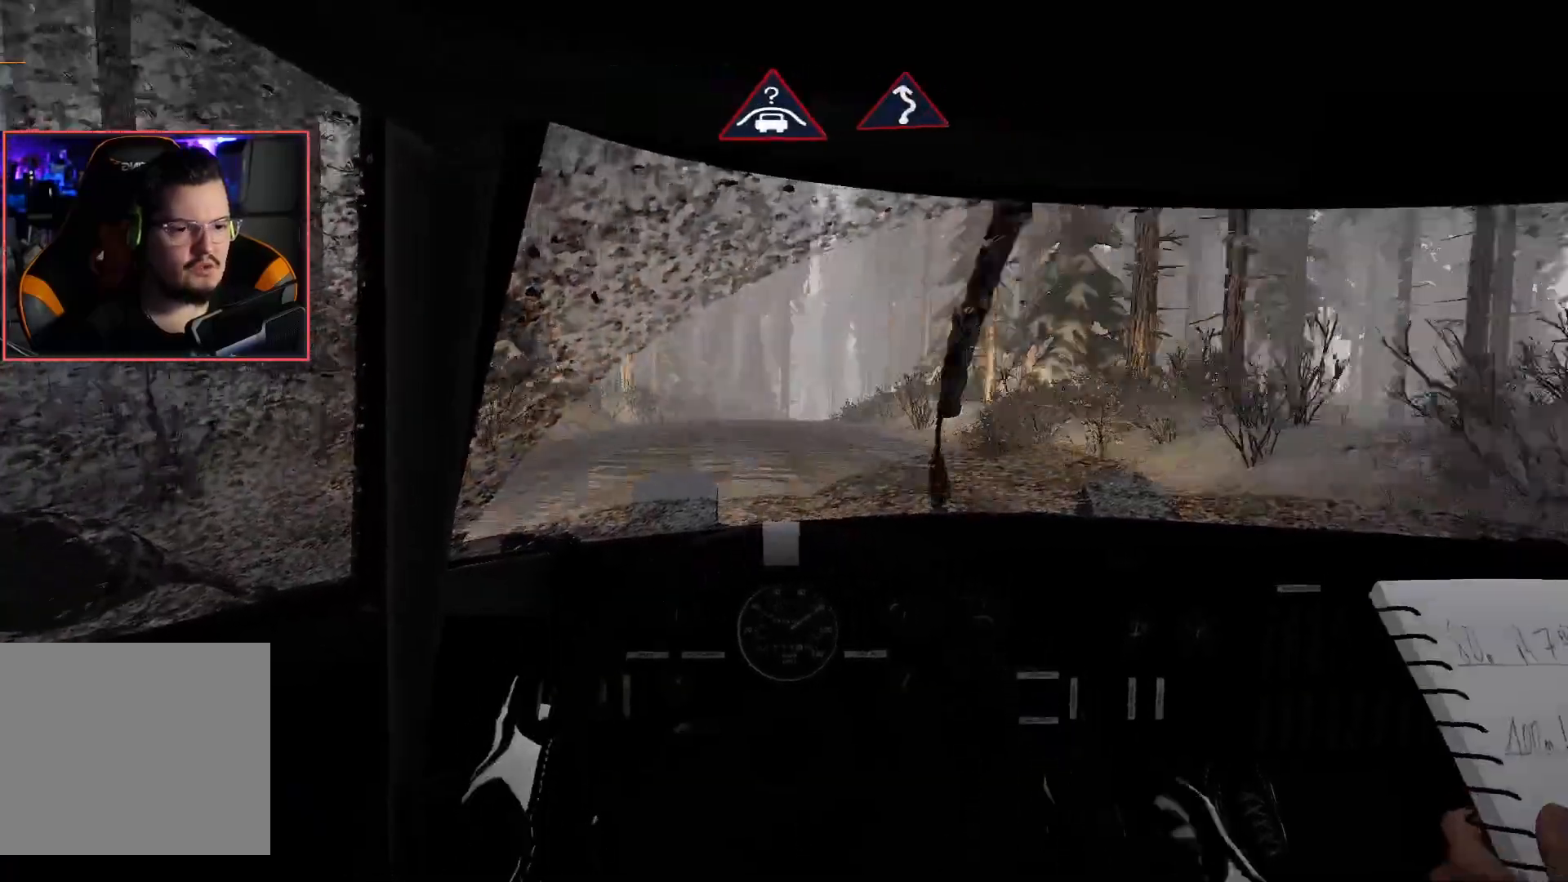
{"buttons": [], "left_stick": "center", "right_stick": "center", "events": [[67, "left_stick", "right"], [367, "left_stick", "center"], [467, "R2", "up"]]}
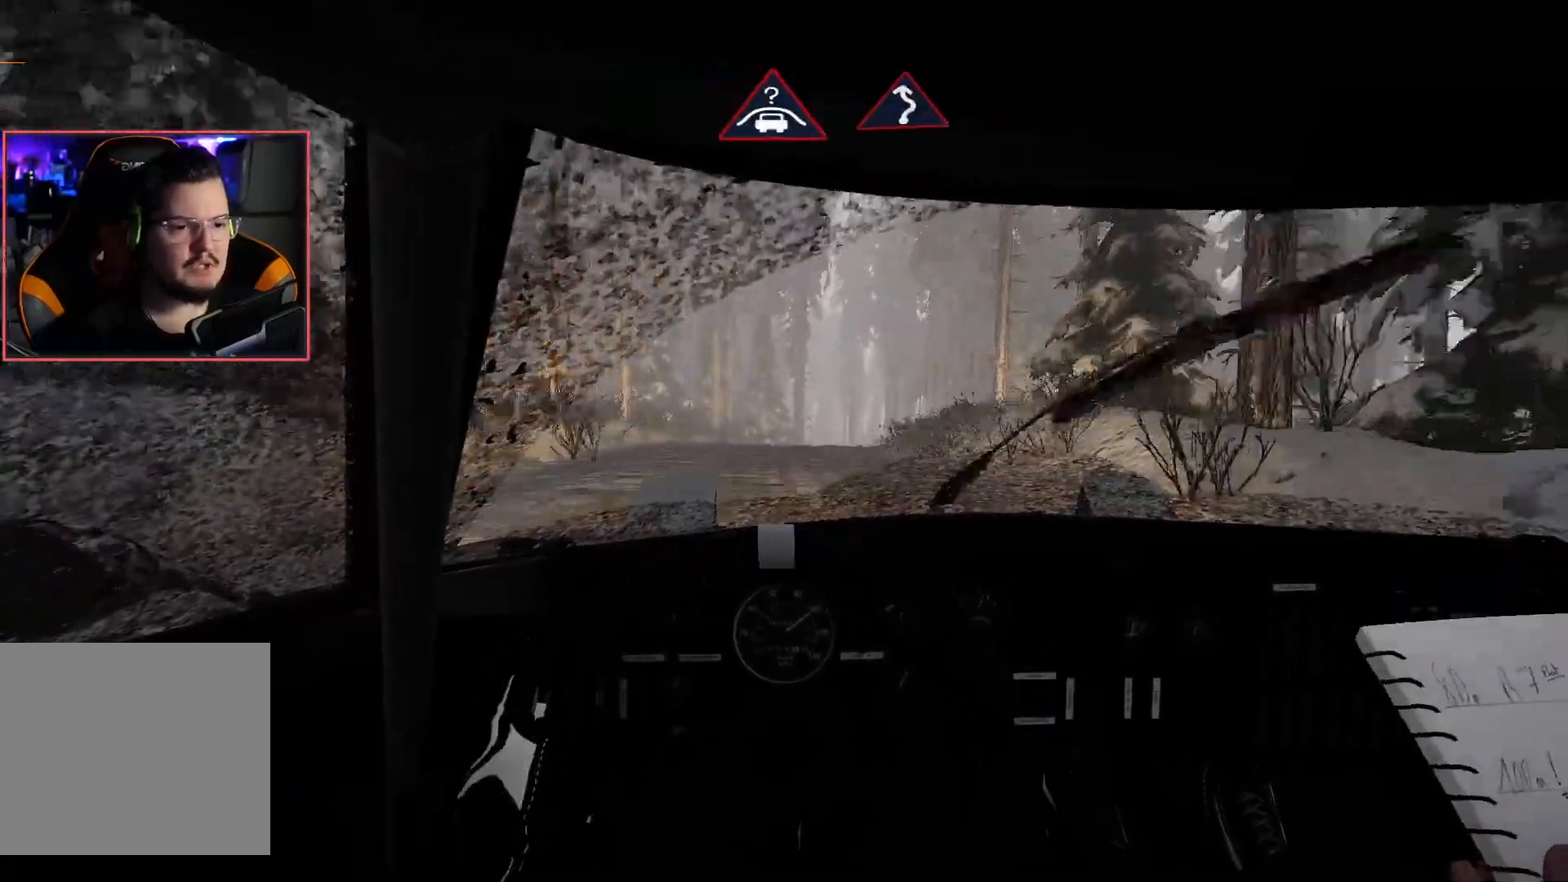
{"buttons": ["R2"], "left_stick": "center", "right_stick": "center", "events": [[50, "R2", "down"], [183, "left_stick", "left"], [233, "left_stick", "down-left"], [367, "left_stick", "center"]]}
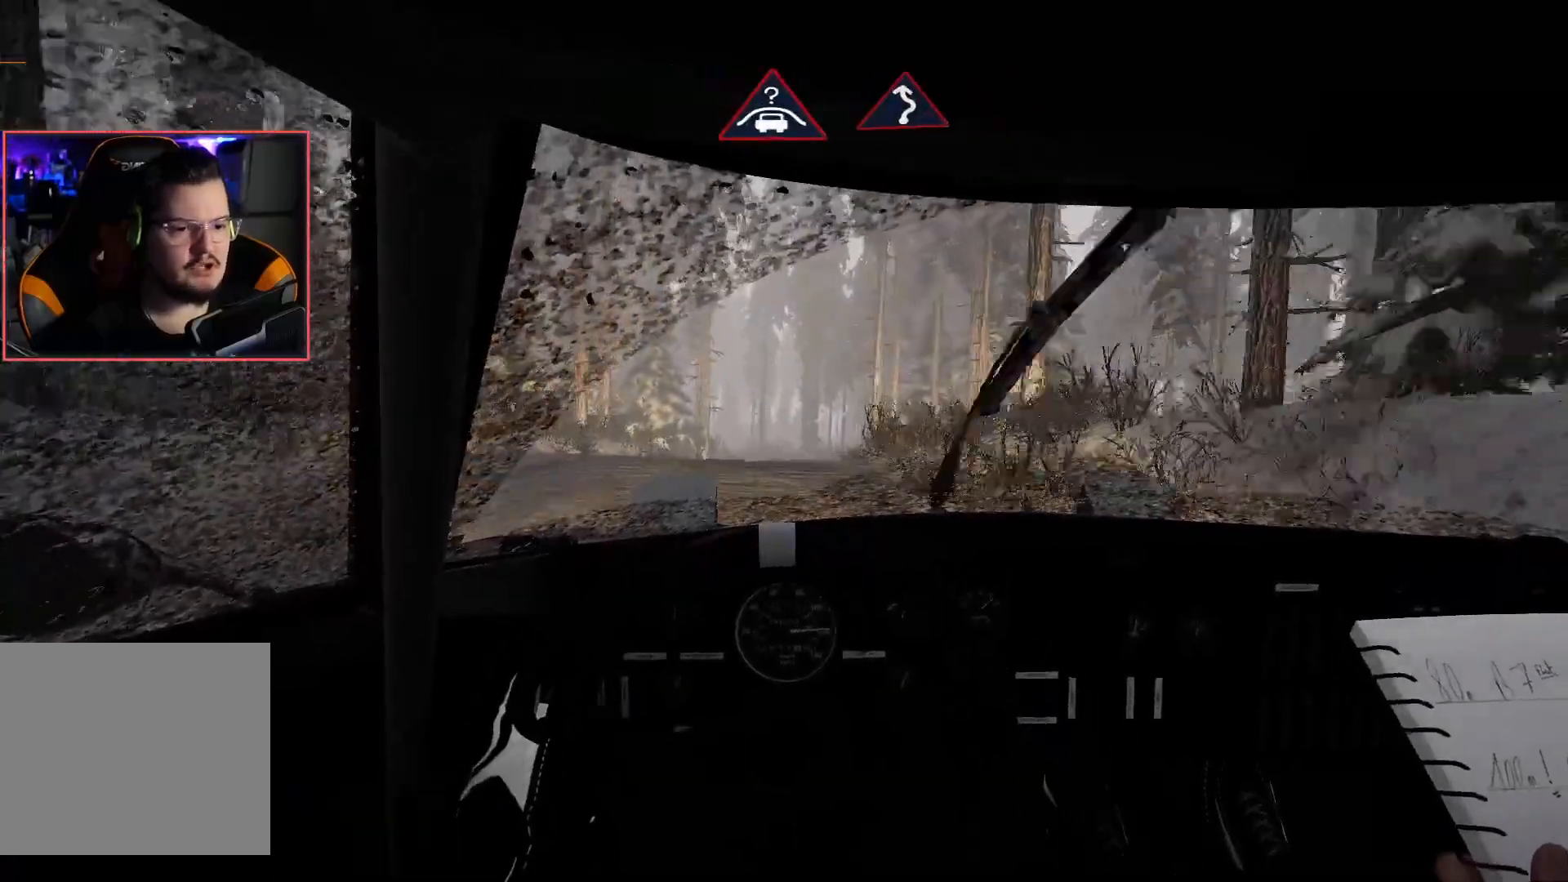
{"buttons": ["L2"], "left_stick": "center", "right_stick": "center", "events": [[267, "L2", "down"], [267, "left_stick", "right"], [333, "R2", "up"], [417, "left_stick", "center"]]}
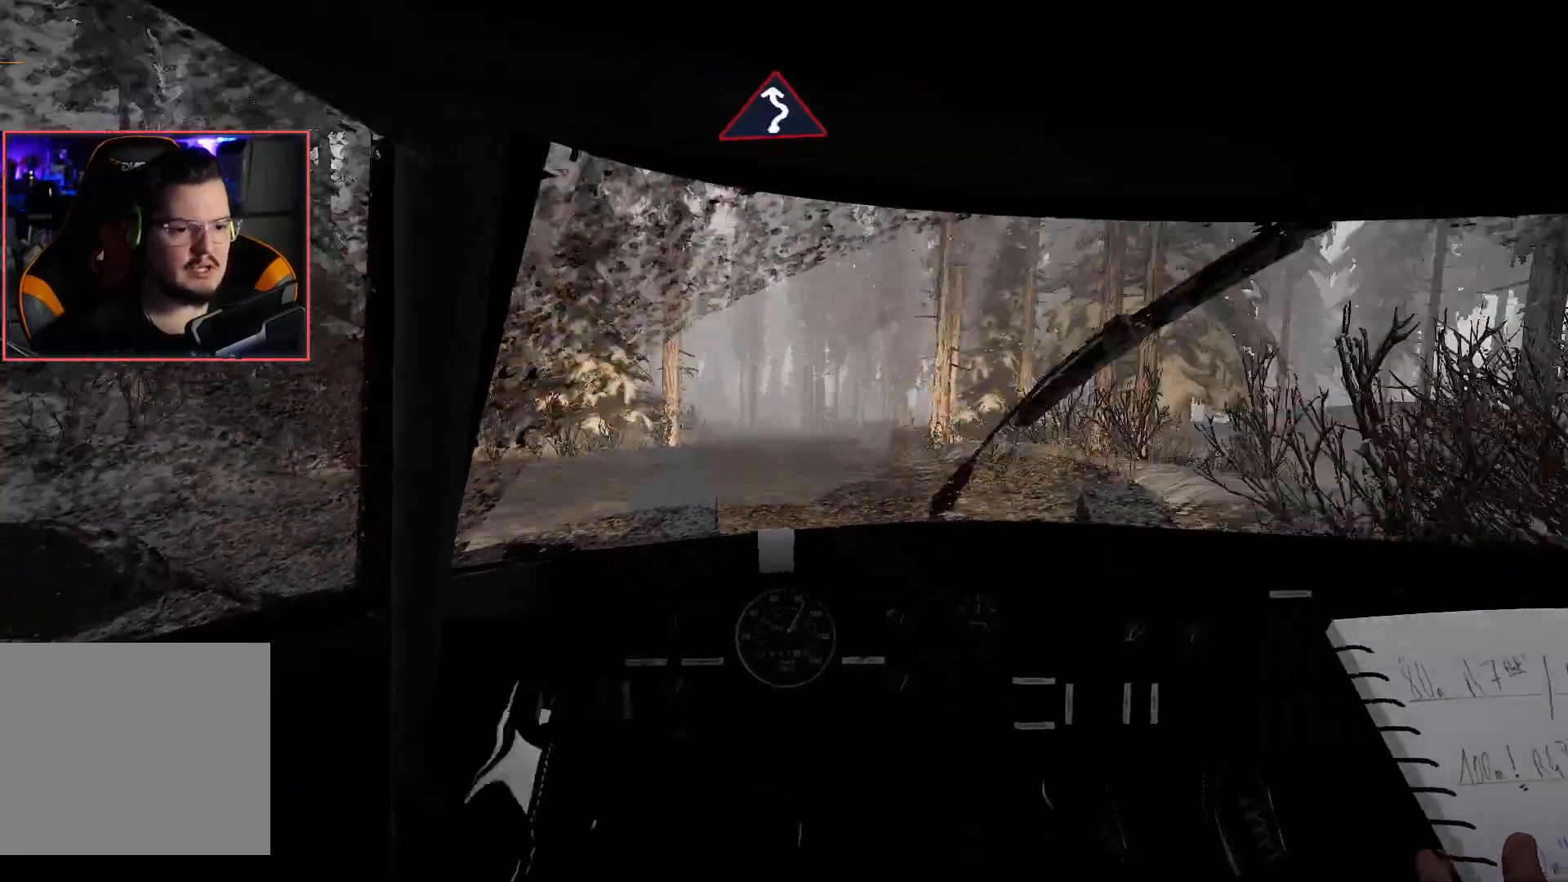
{"buttons": ["R2"], "left_stick": "down-left", "right_stick": "center", "events": [[50, "L2", "up"], [50, "R2", "down"], [183, "left_stick", "down-left"]]}
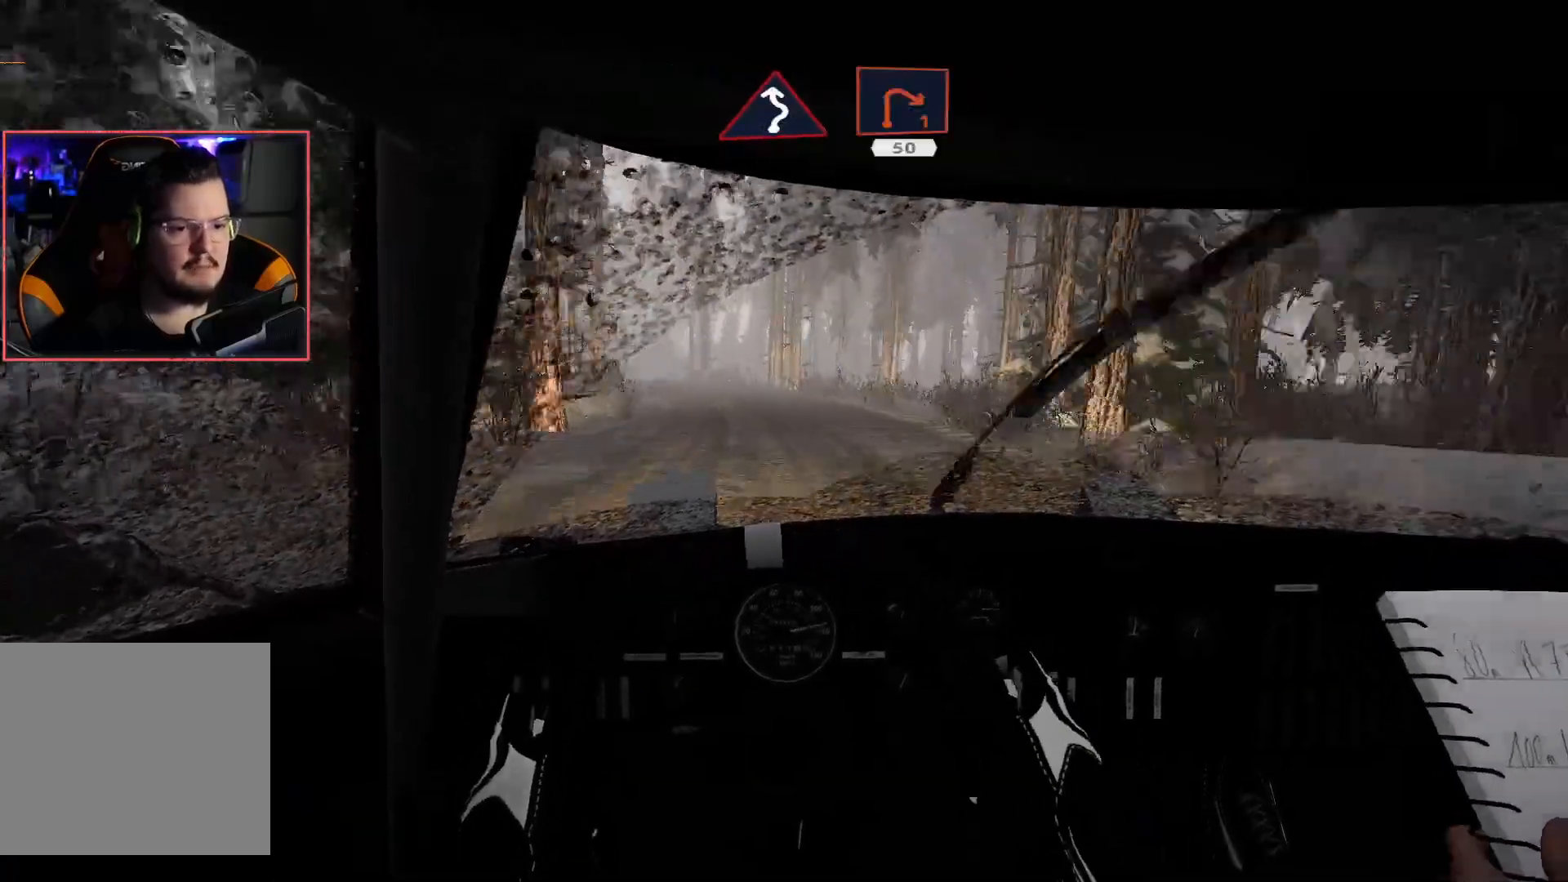
{"buttons": ["R2"], "left_stick": "center", "right_stick": "center", "events": [[117, "L2", "down"], [133, "R2", "up"], [317, "L2", "up"], [417, "R2", "down"], [433, "left_stick", "center"]]}
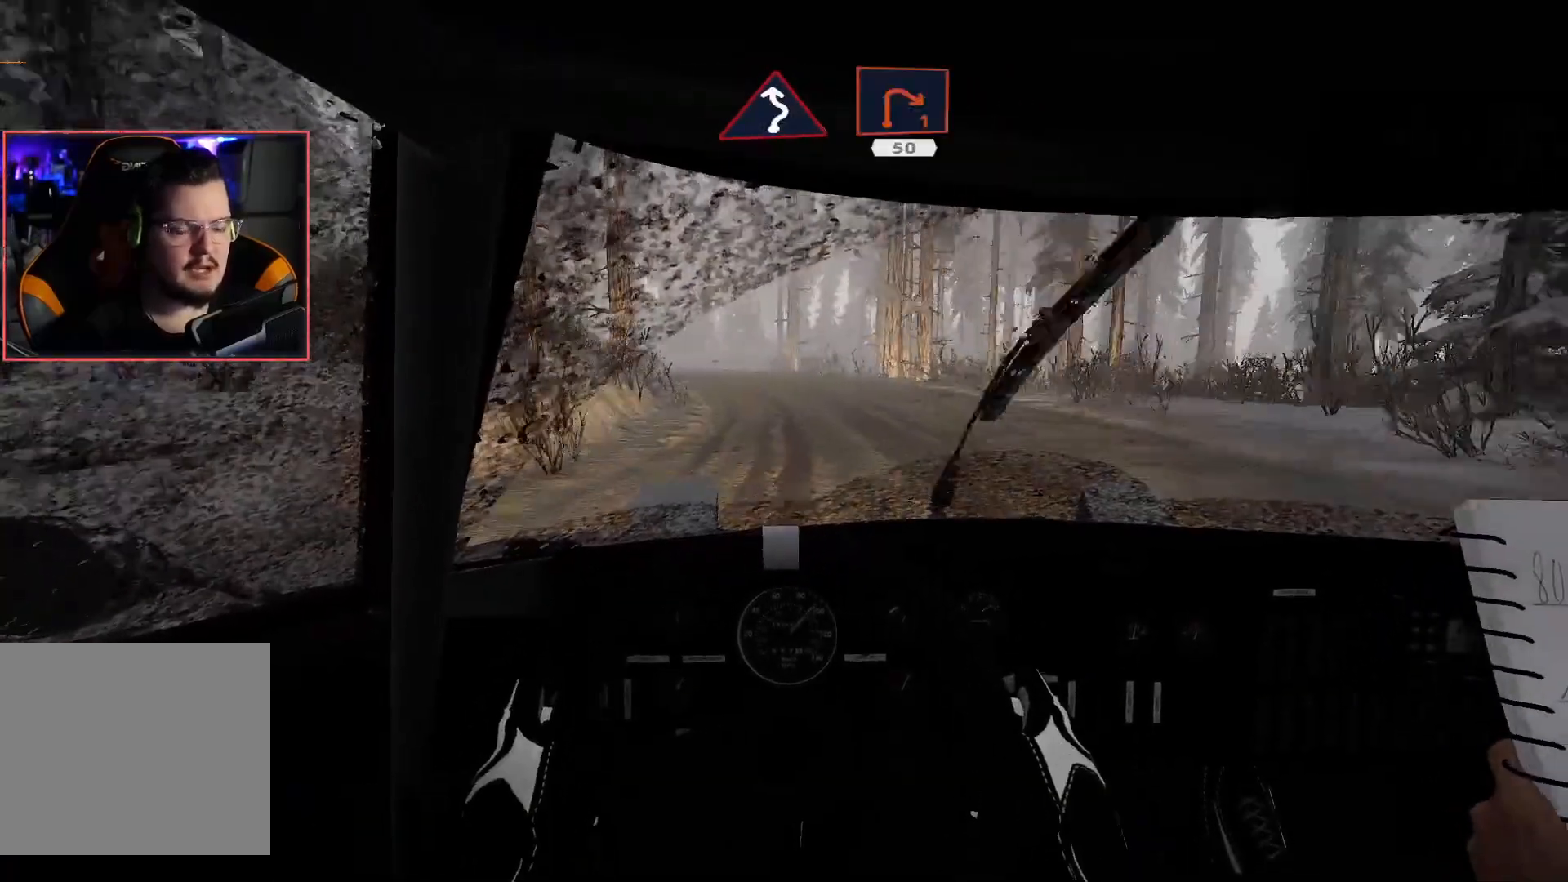
{"buttons": ["R2"], "left_stick": "center", "right_stick": "center", "events": []}
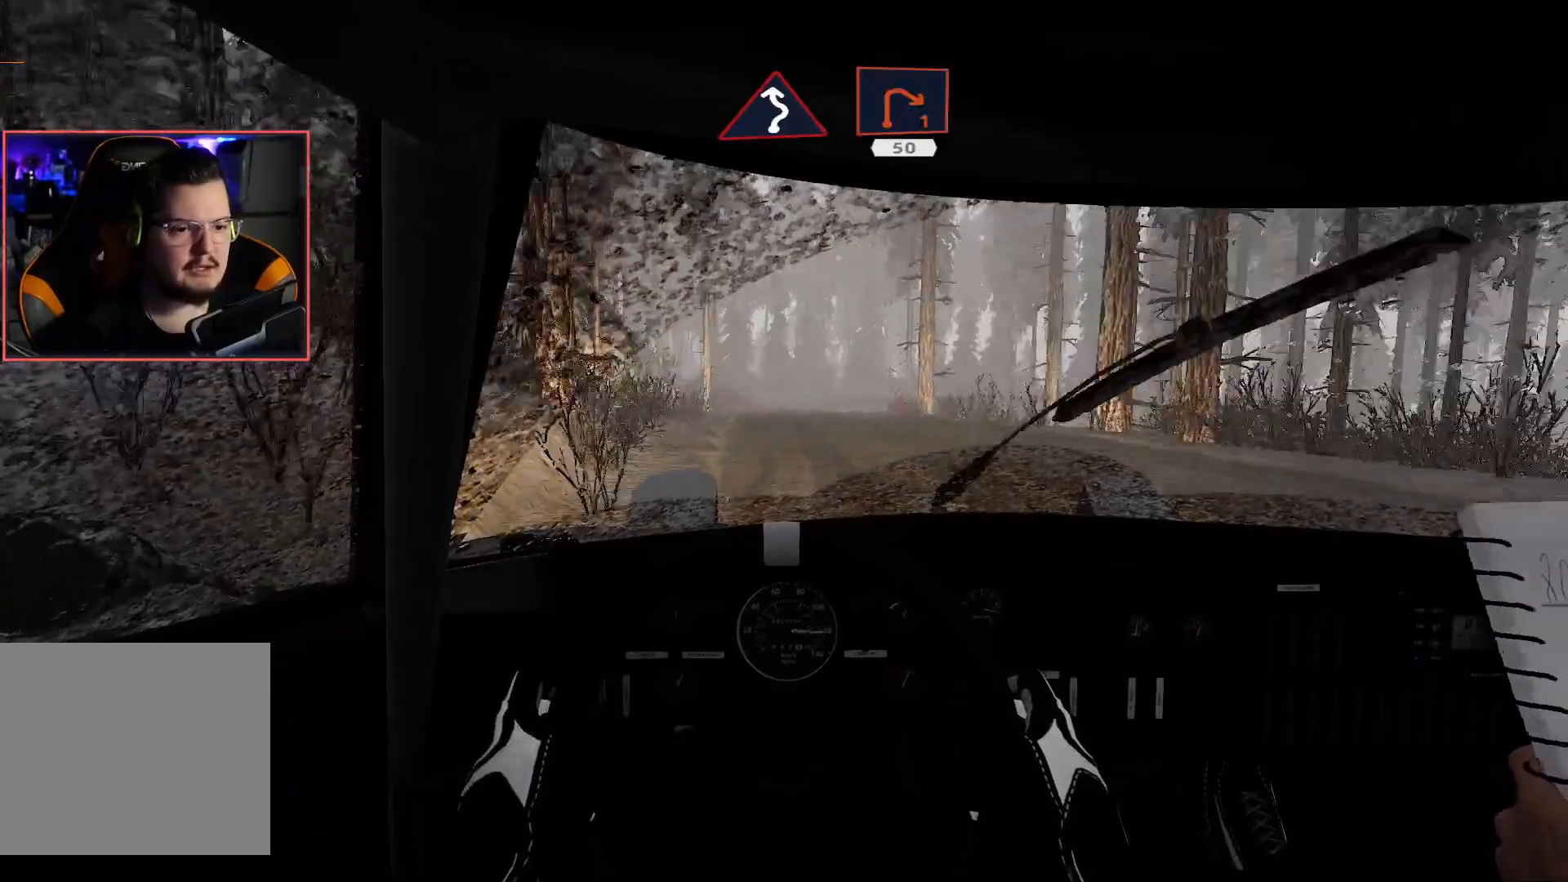
{"buttons": ["L2"], "left_stick": "center", "right_stick": "center", "events": [[300, "left_stick", "right"], [483, "R2", "up"], [500, "L2", "down"], [500, "left_stick", "center"]]}
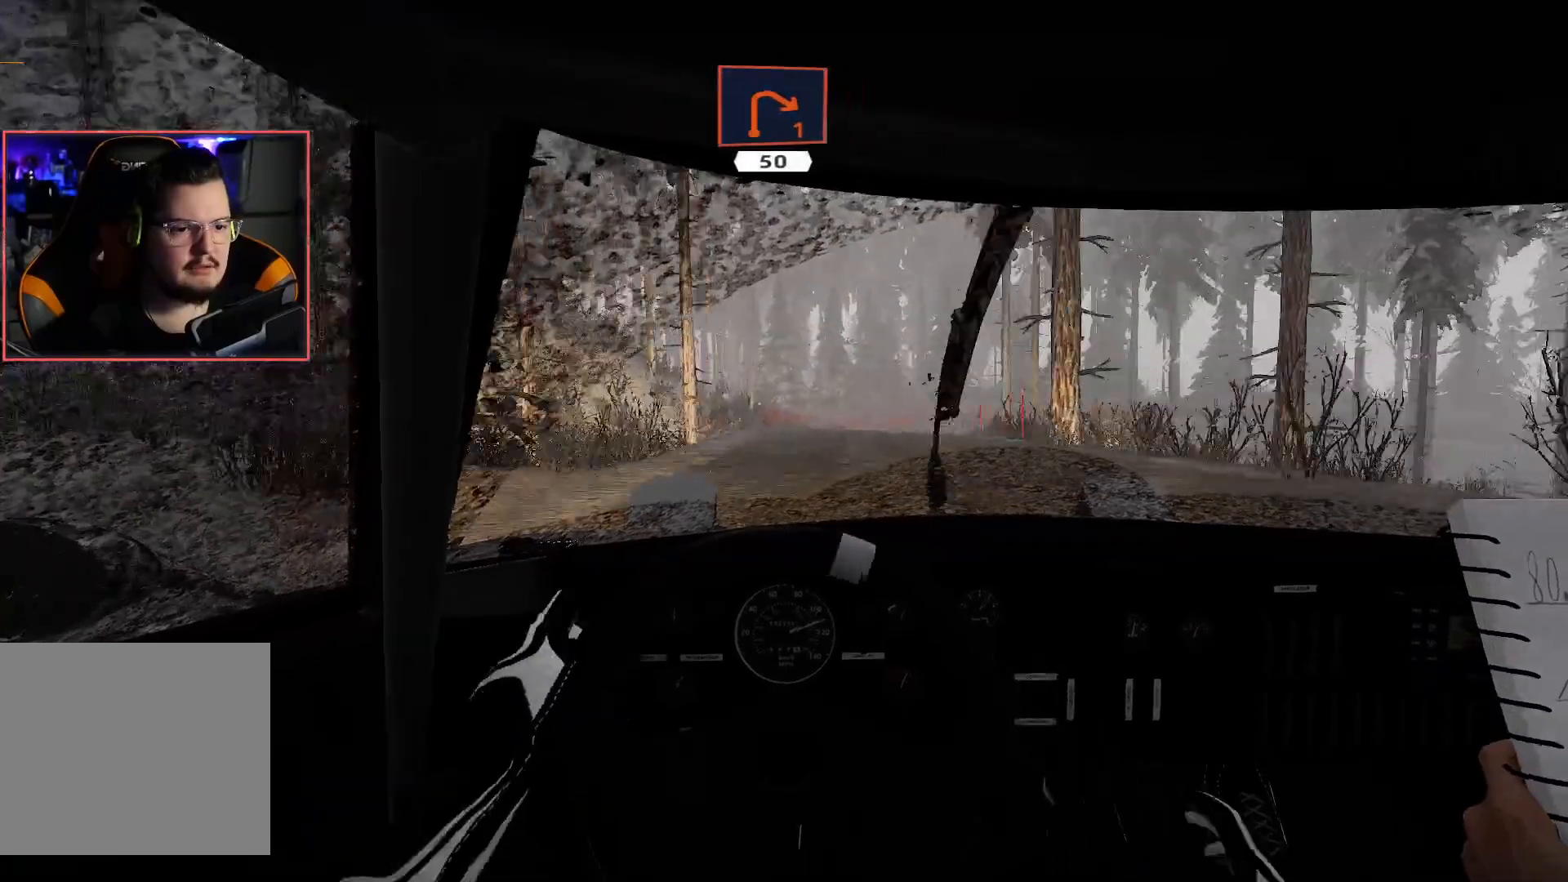
{"buttons": ["L2"], "left_stick": "center", "right_stick": "center", "events": [[133, "R2", "down"], [150, "L2", "up"], [433, "L2", "down"], [450, "R2", "up"]]}
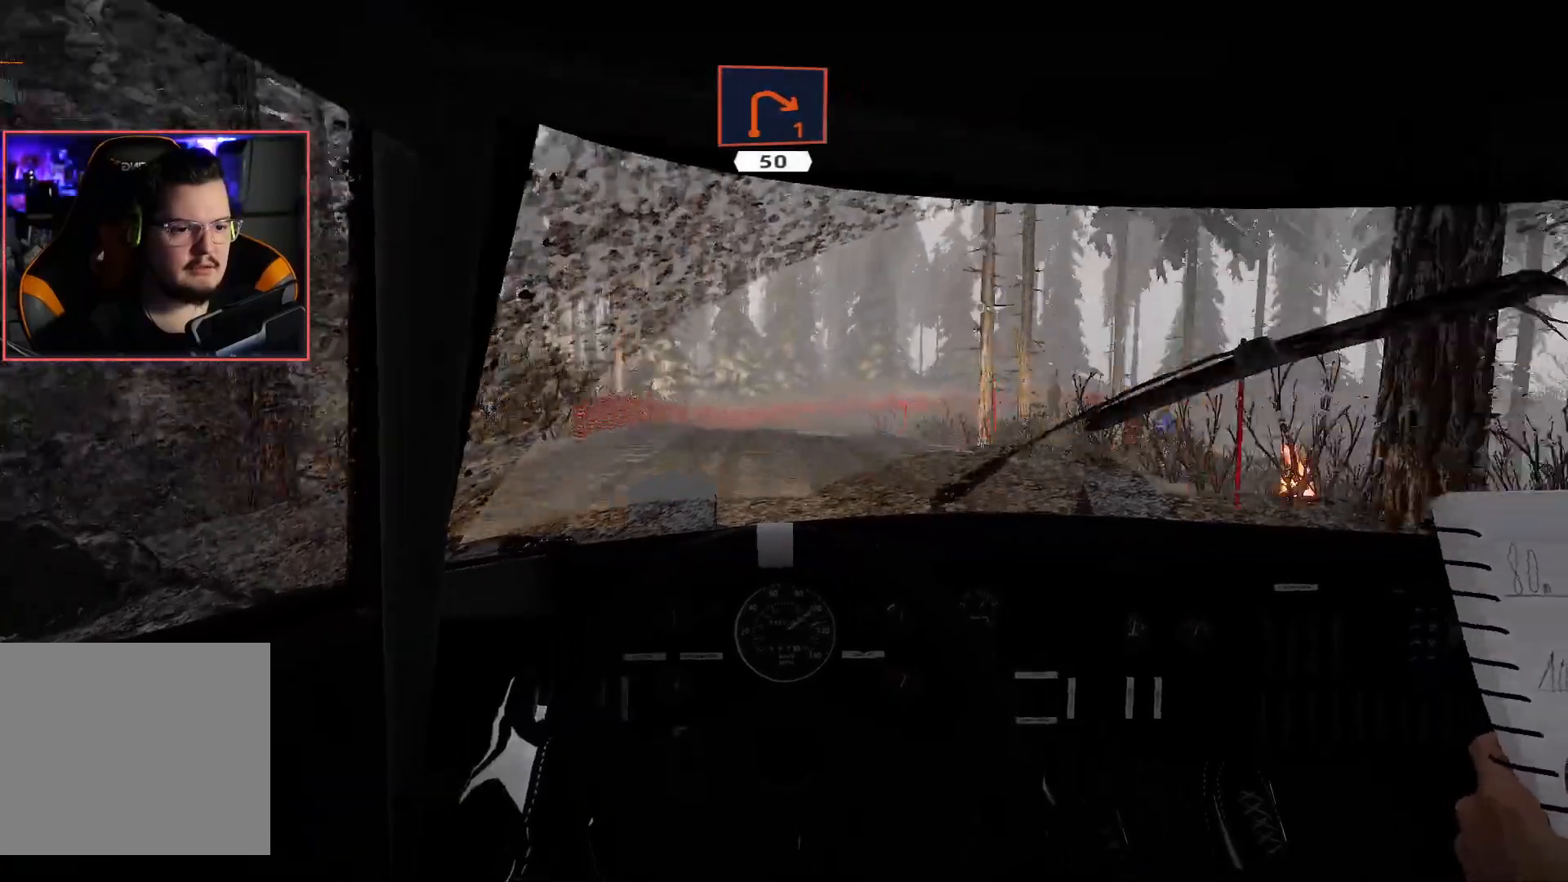
{"buttons": ["L2"], "left_stick": "center", "right_stick": "center", "events": []}